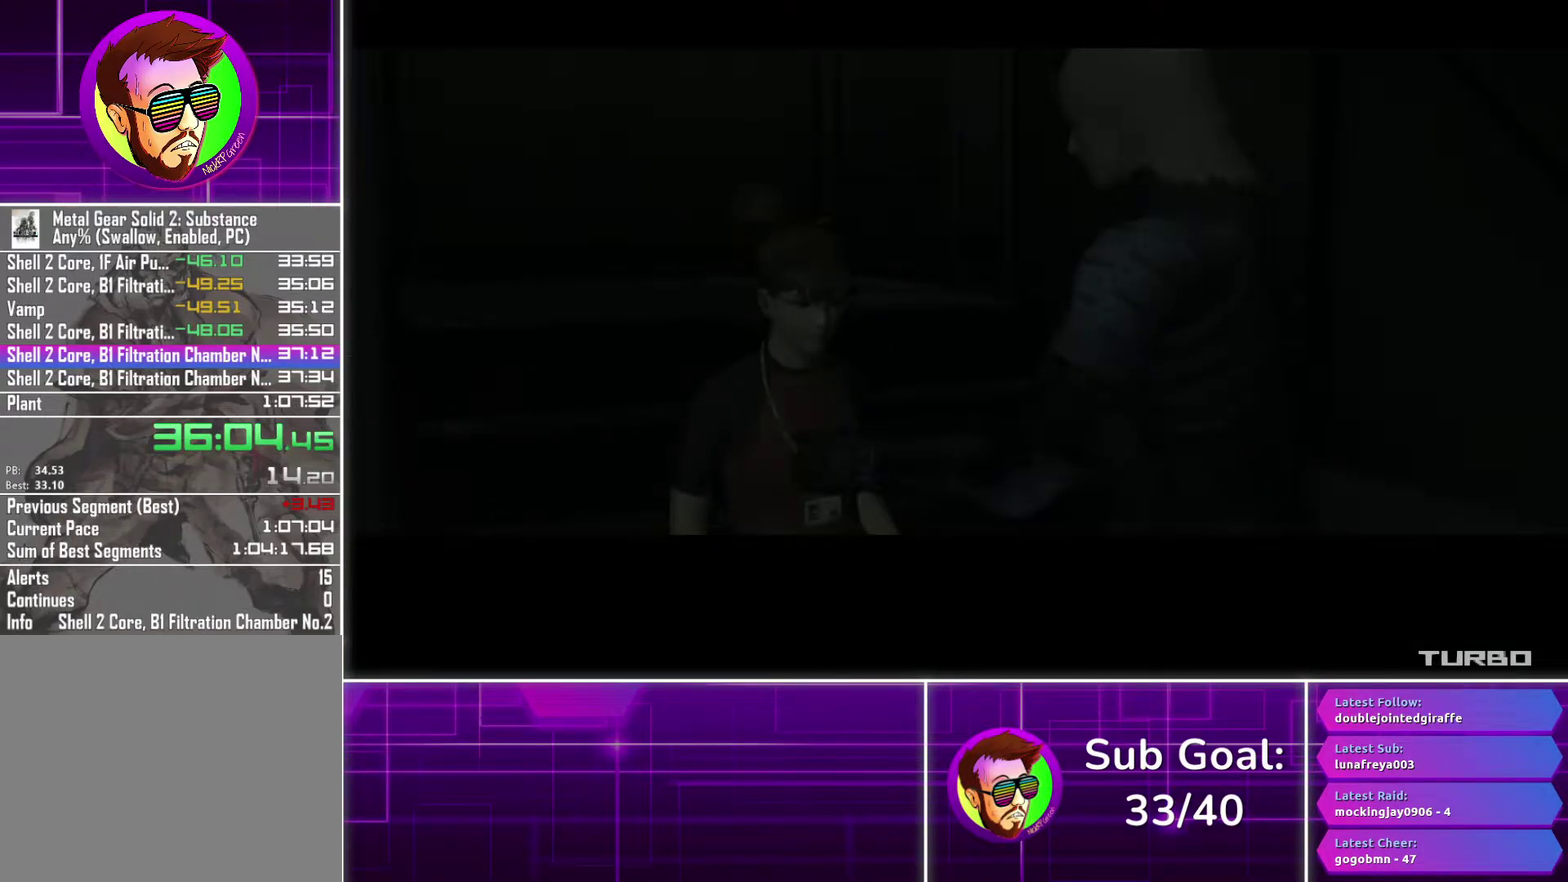
Gameplay with a controller (PlayStation layout); each line is a JSON object with the inputs held at the frame after it. "events" lists button and stick changes between this image and that frame as [ms after this image, input, new state], when the widget could be followed in between.
{"buttons": ["CIRCLE"], "left_stick": "center", "right_stick": "center", "events": [[133, "CROSS", "up"], [200, "CIRCLE", "down"]]}
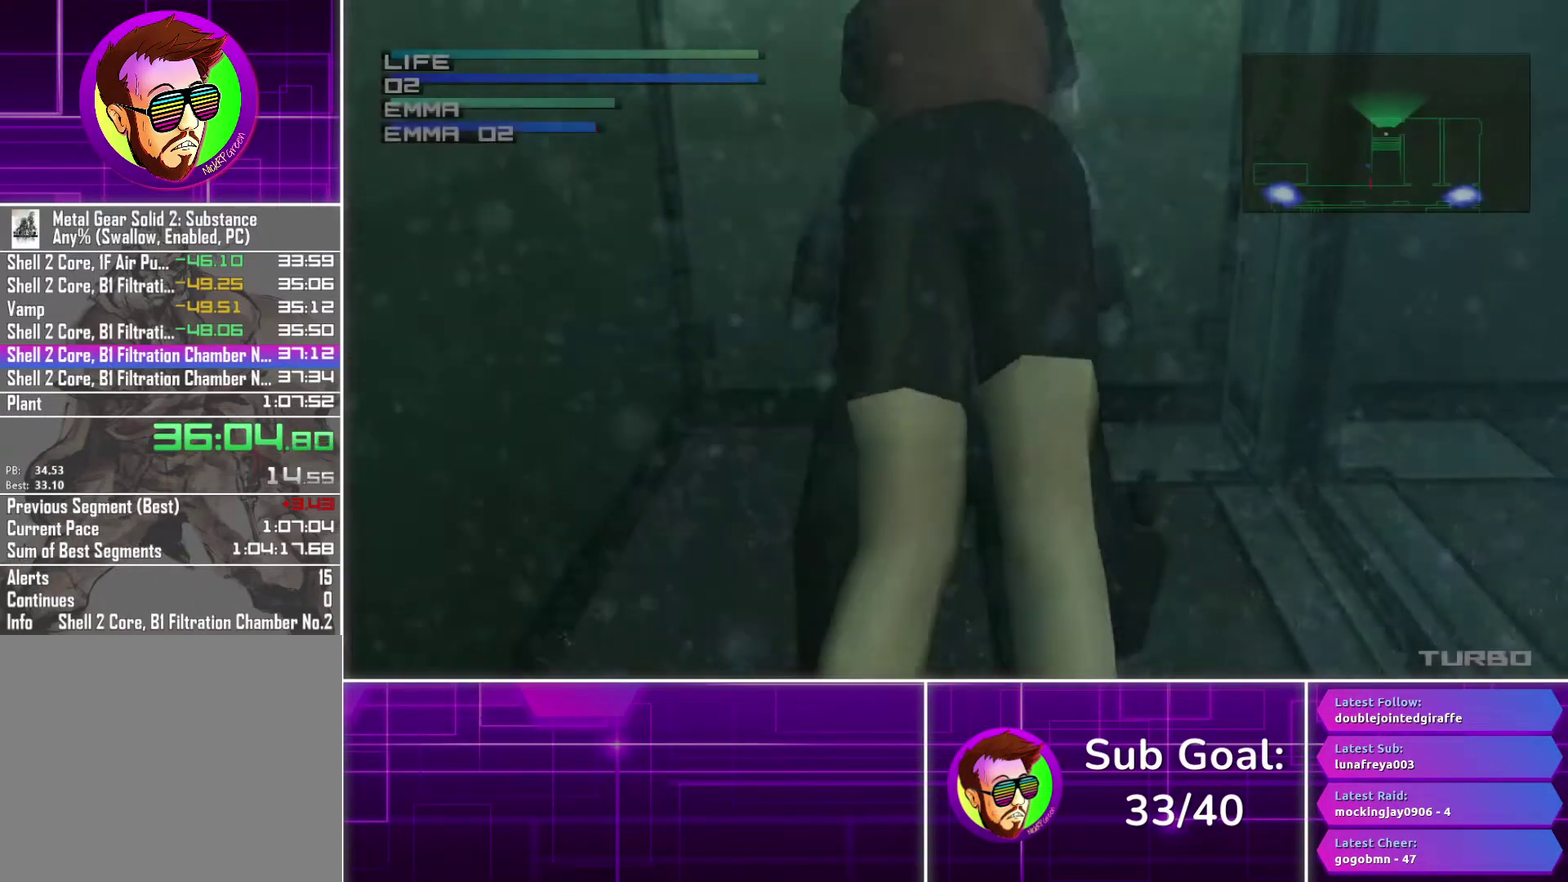
{"buttons": ["CIRCLE", "DPAD_RIGHT"], "left_stick": "center", "right_stick": "center", "events": [[250, "DPAD_RIGHT", "down"]]}
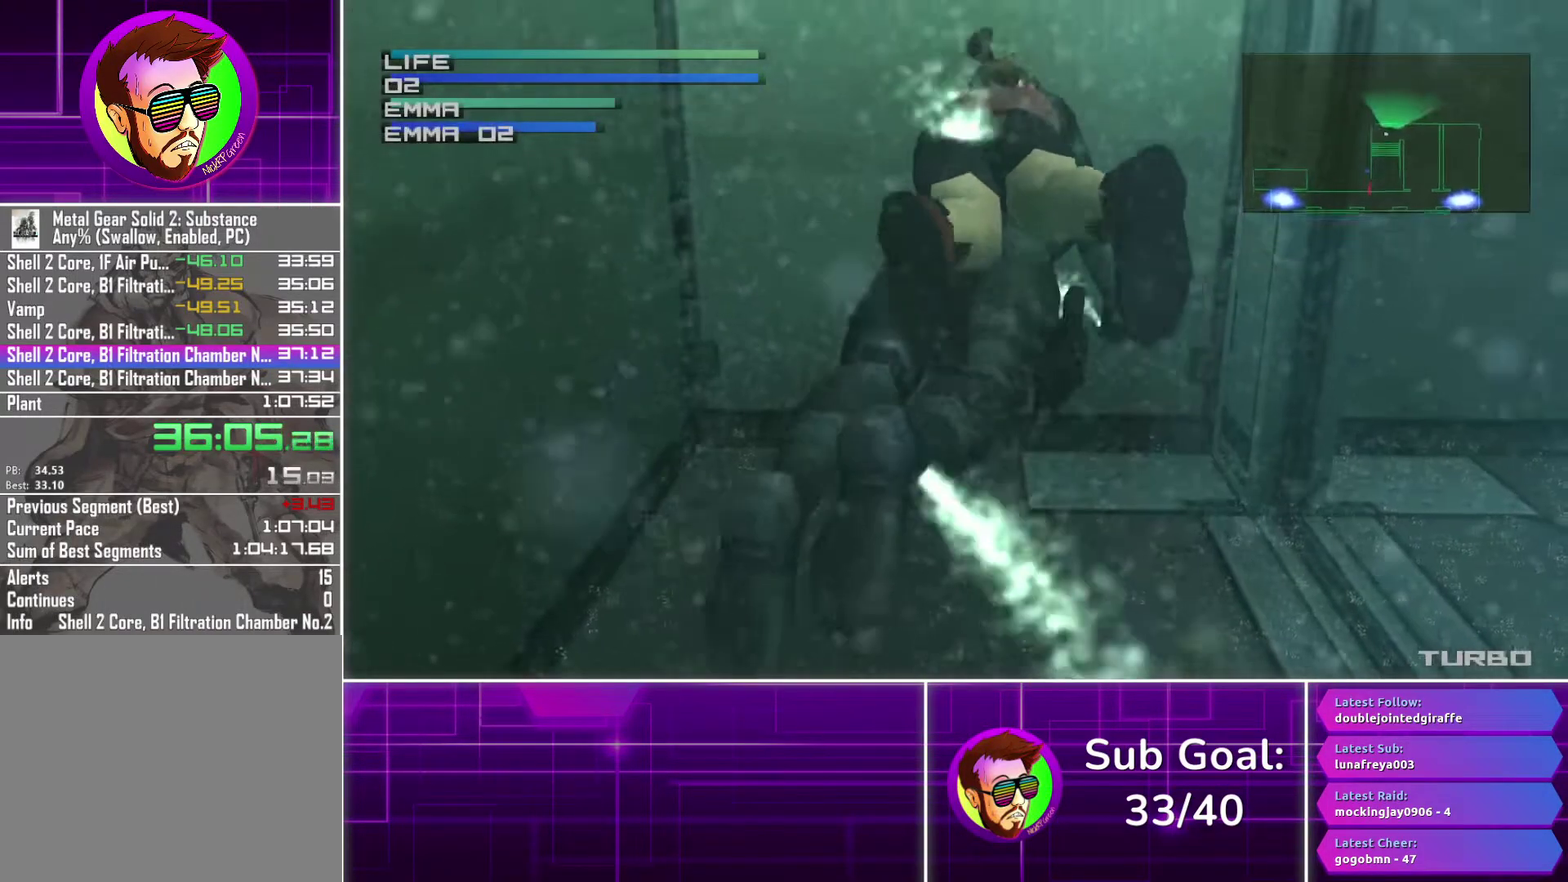
{"buttons": ["CIRCLE", "DPAD_RIGHT"], "left_stick": "center", "right_stick": "center", "events": []}
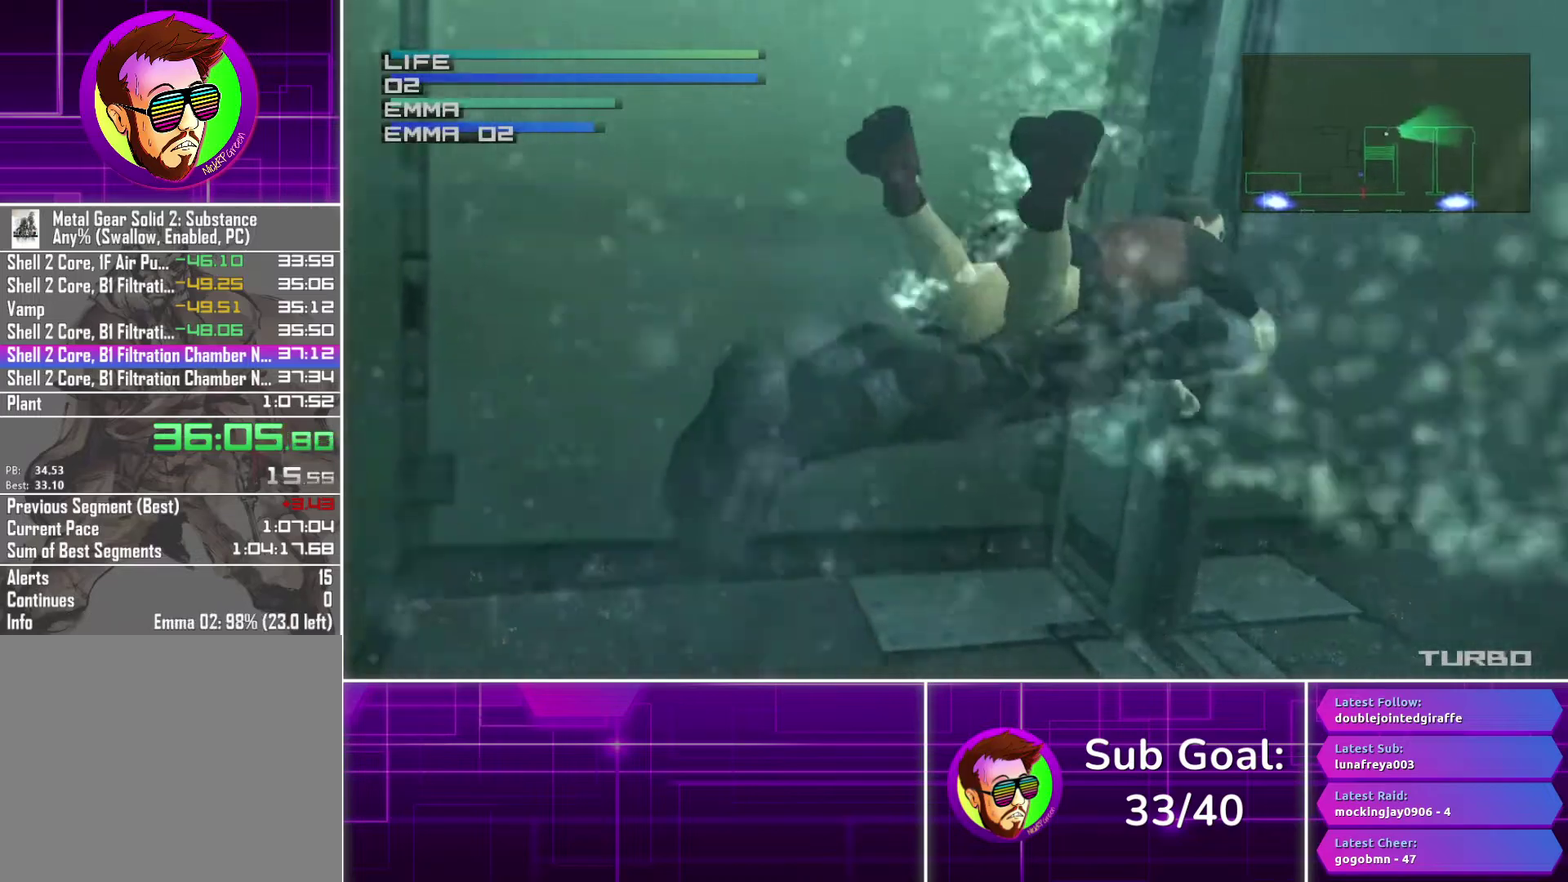
{"buttons": ["CIRCLE", "DPAD_RIGHT"], "left_stick": "center", "right_stick": "center", "events": []}
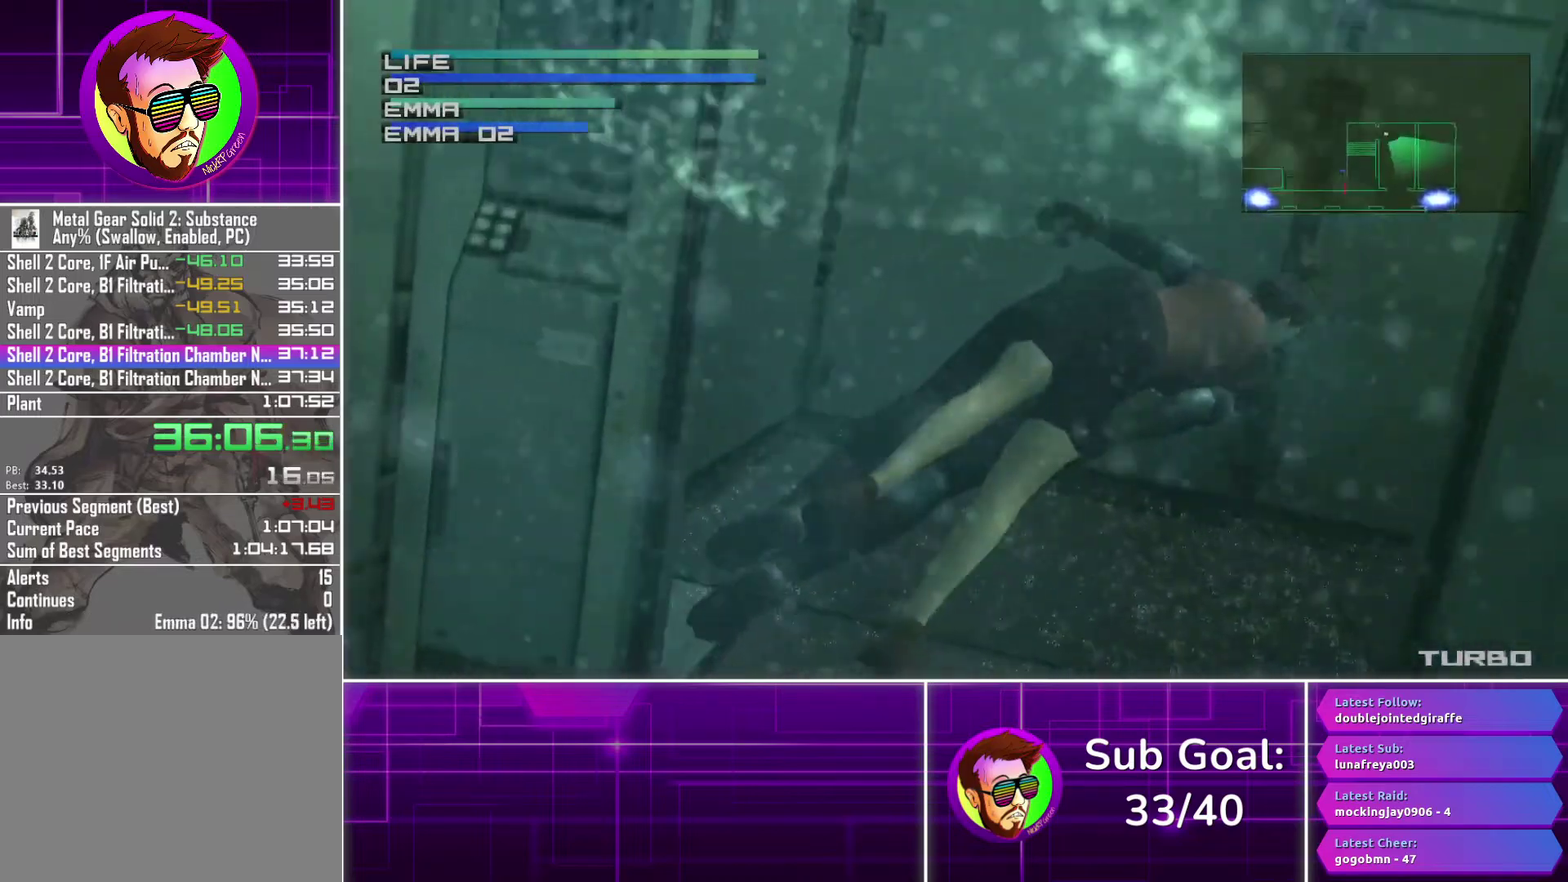
{"buttons": ["CIRCLE", "DPAD_RIGHT"], "left_stick": "center", "right_stick": "center", "events": [[167, "DPAD_RIGHT", "up"], [500, "DPAD_RIGHT", "down"]]}
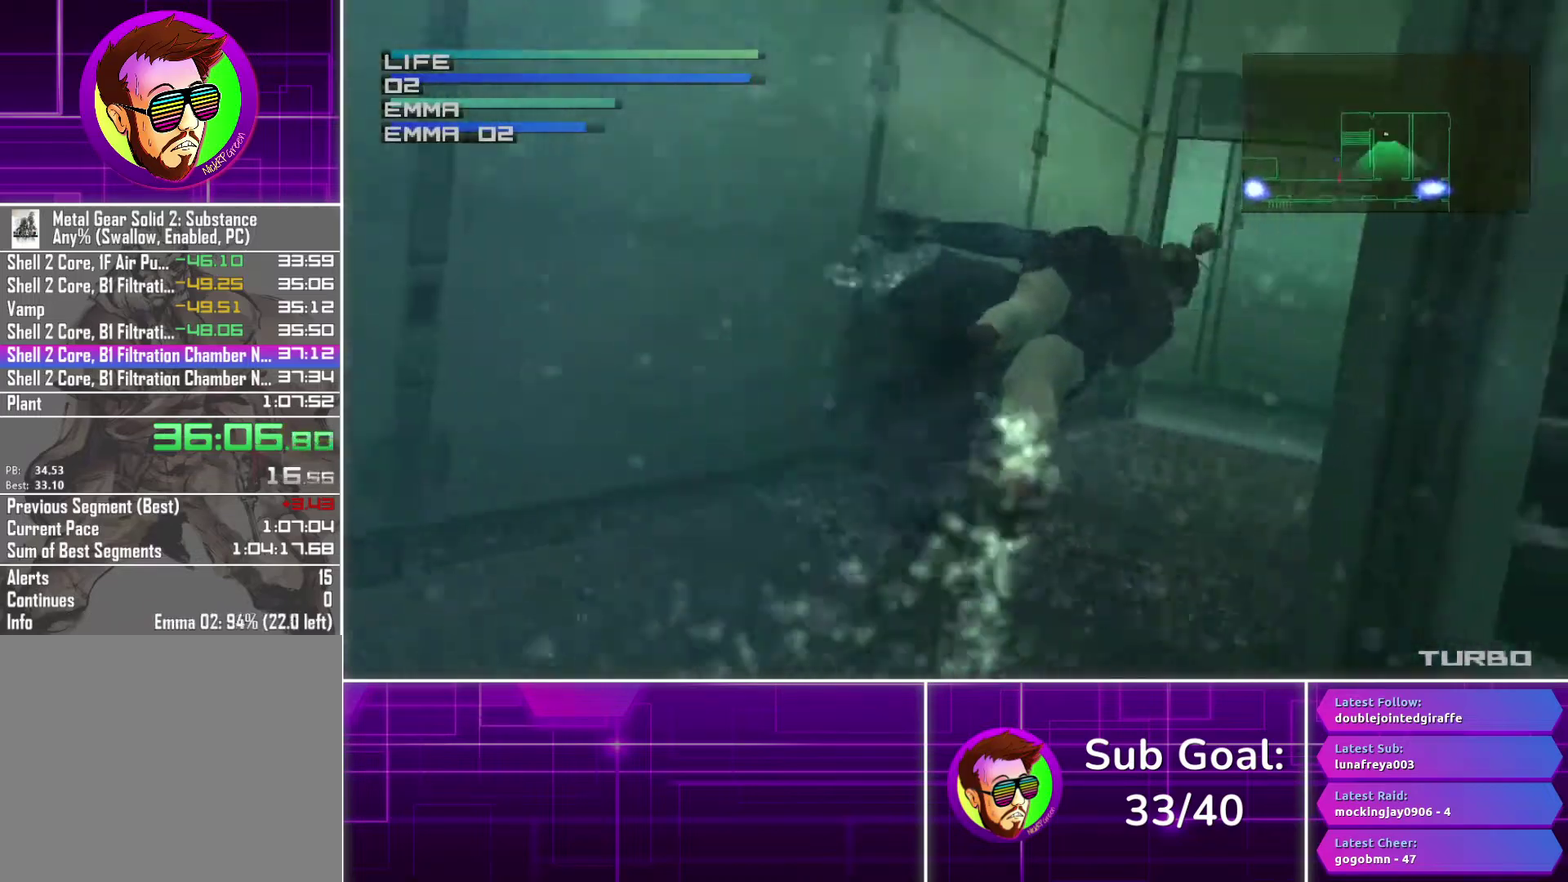
{"buttons": ["CIRCLE", "DPAD_LEFT"], "left_stick": "center", "right_stick": "center", "events": [[117, "DPAD_RIGHT", "up"], [383, "DPAD_LEFT", "down"]]}
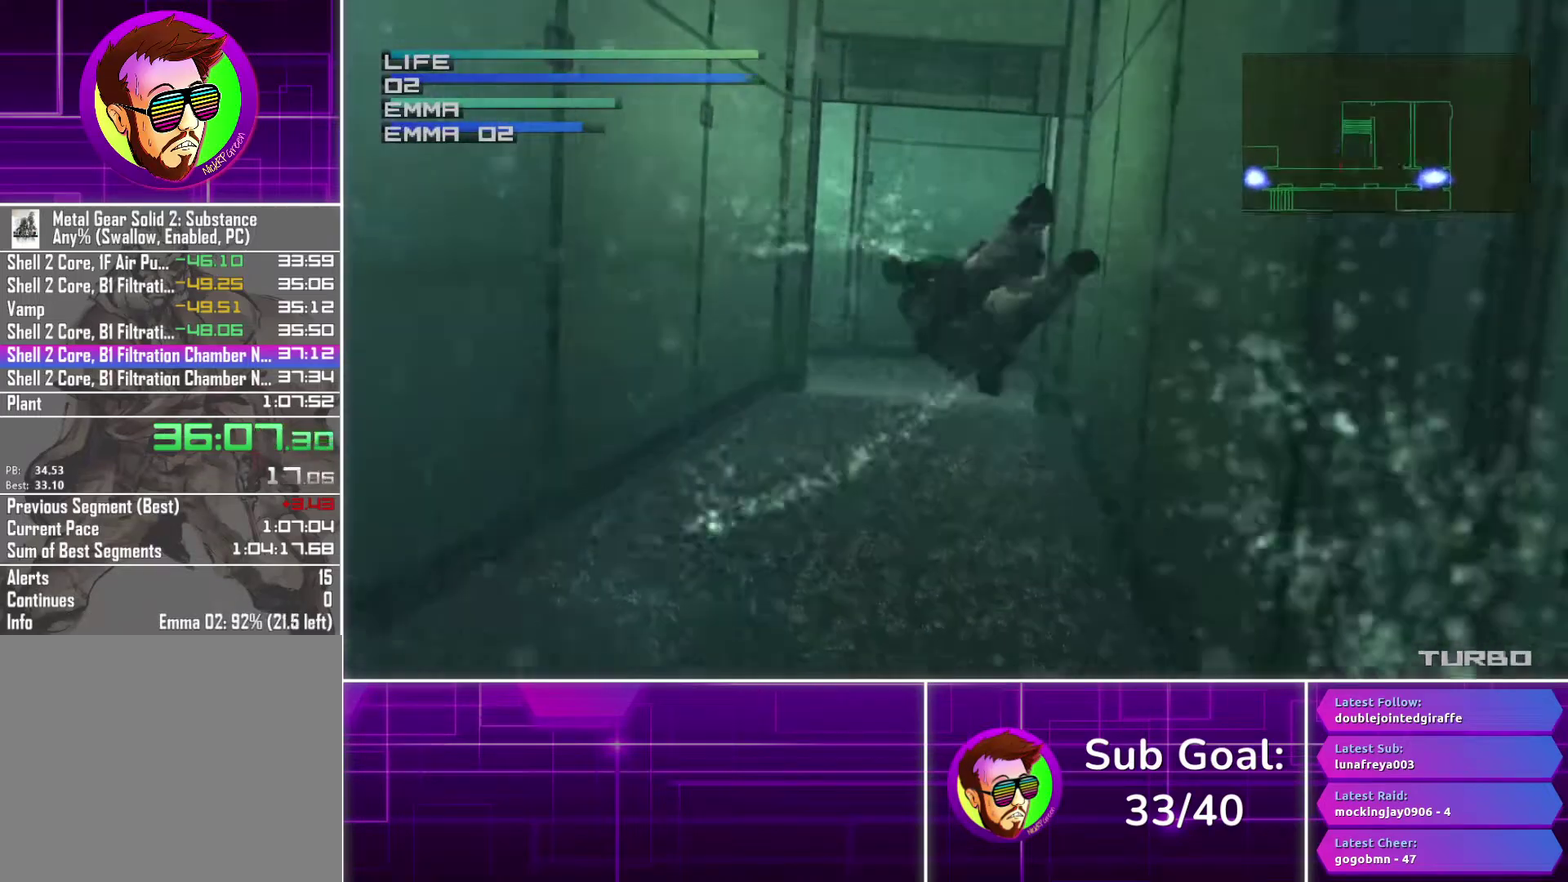
{"buttons": ["CIRCLE", "DPAD_RIGHT"], "left_stick": "center", "right_stick": "center", "events": [[83, "DPAD_LEFT", "up"], [450, "DPAD_RIGHT", "down"]]}
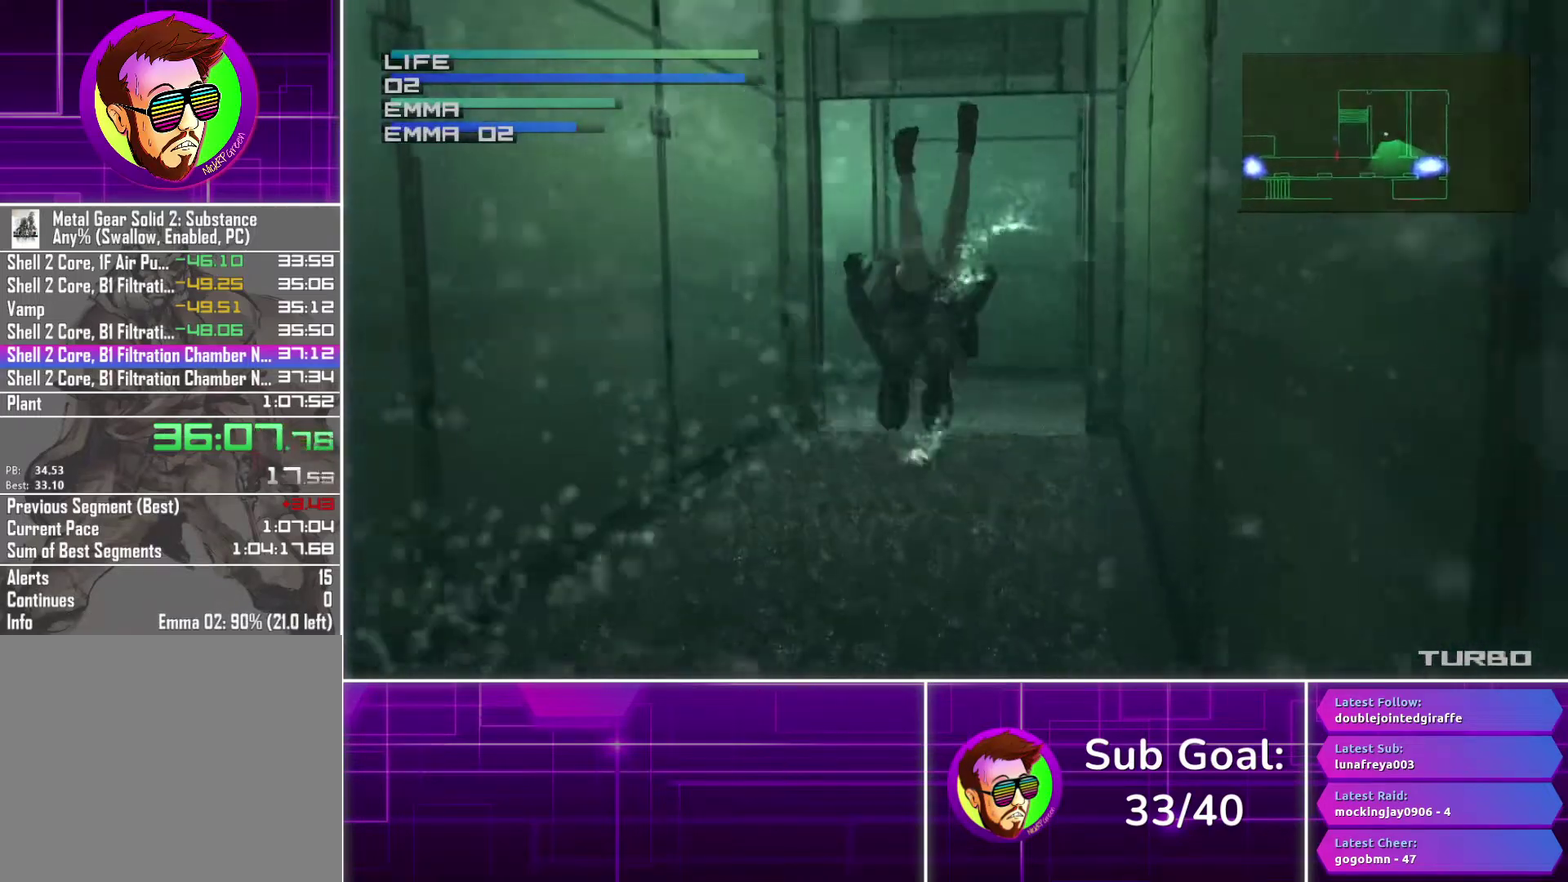
{"buttons": ["CIRCLE", "DPAD_RIGHT"], "left_stick": "center", "right_stick": "center", "events": [[67, "DPAD_RIGHT", "up"], [467, "DPAD_RIGHT", "down"]]}
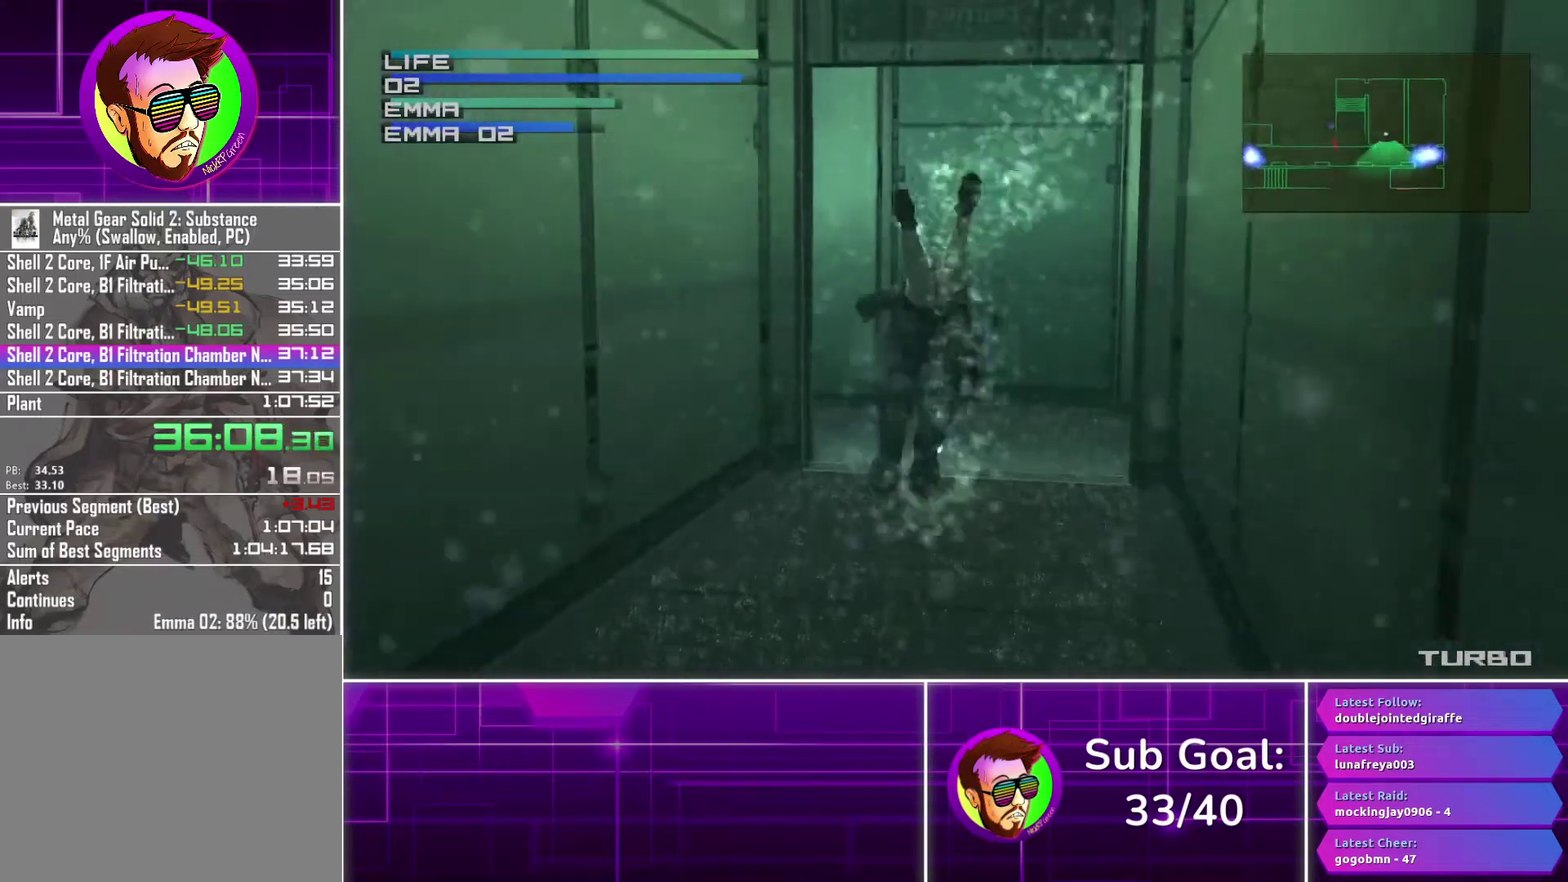
{"buttons": ["CIRCLE", "DPAD_RIGHT"], "left_stick": "center", "right_stick": "center", "events": [[67, "DPAD_RIGHT", "up"], [450, "DPAD_RIGHT", "down"]]}
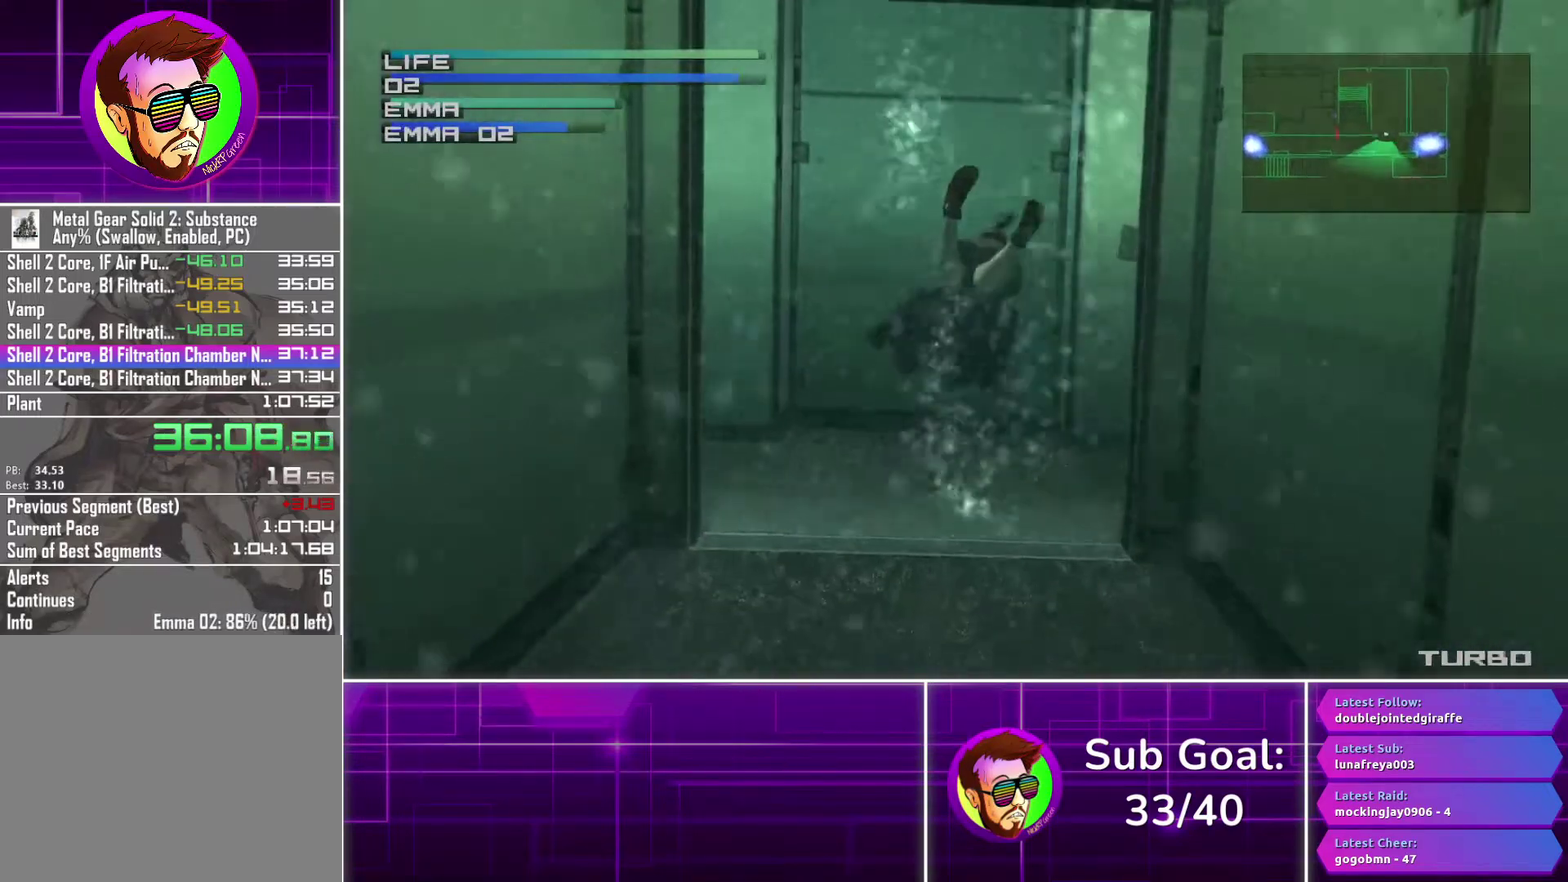
{"buttons": ["CIRCLE", "DPAD_RIGHT"], "left_stick": "center", "right_stick": "center", "events": []}
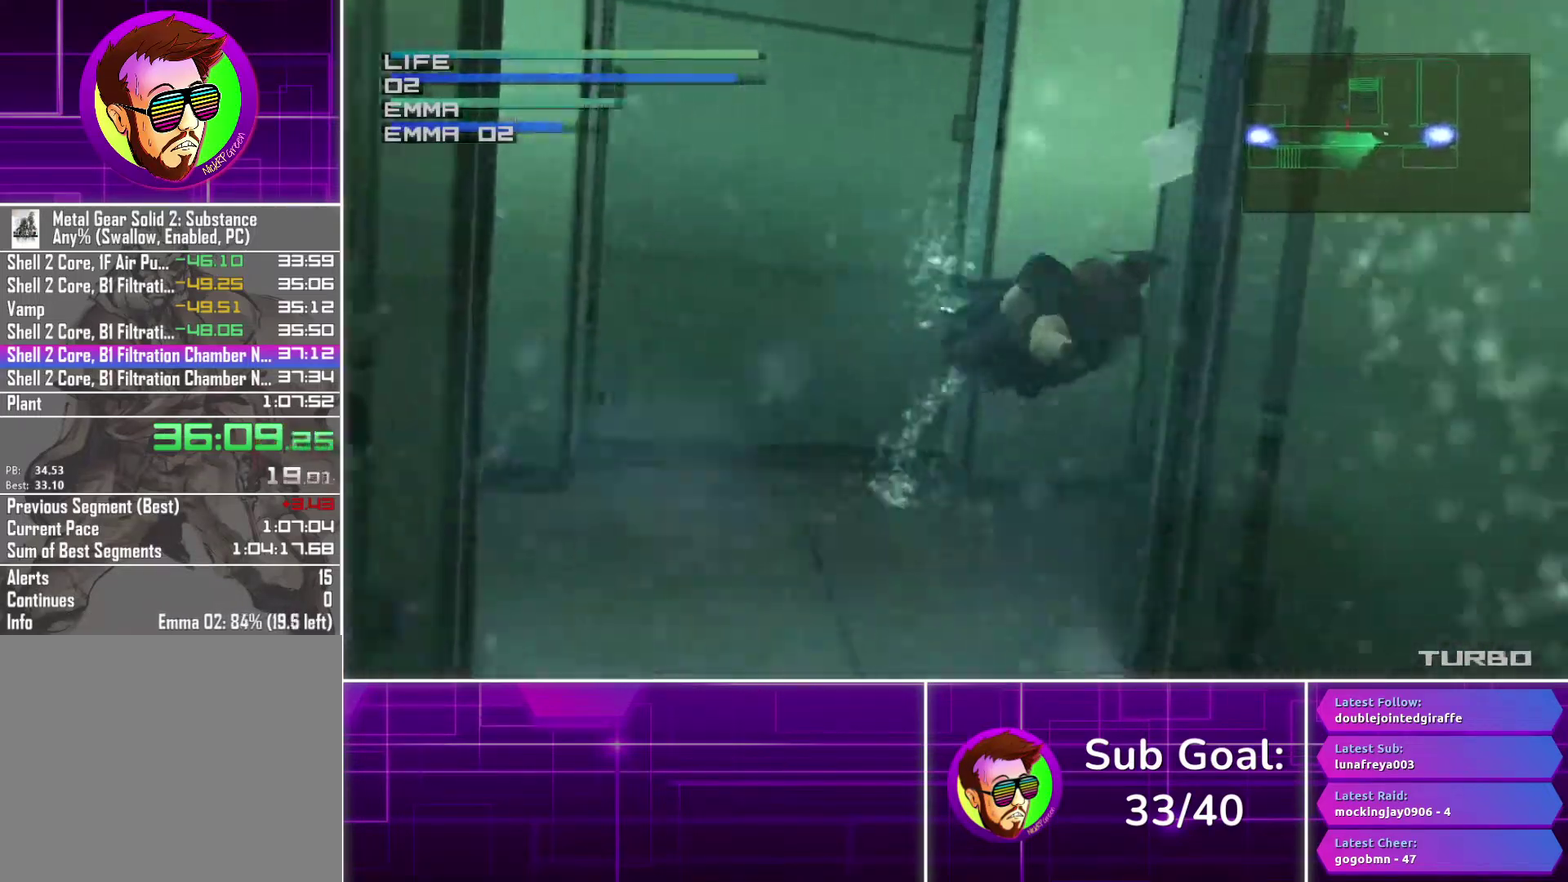
{"buttons": ["CIRCLE"], "left_stick": "center", "right_stick": "center", "events": [[133, "DPAD_RIGHT", "up"]]}
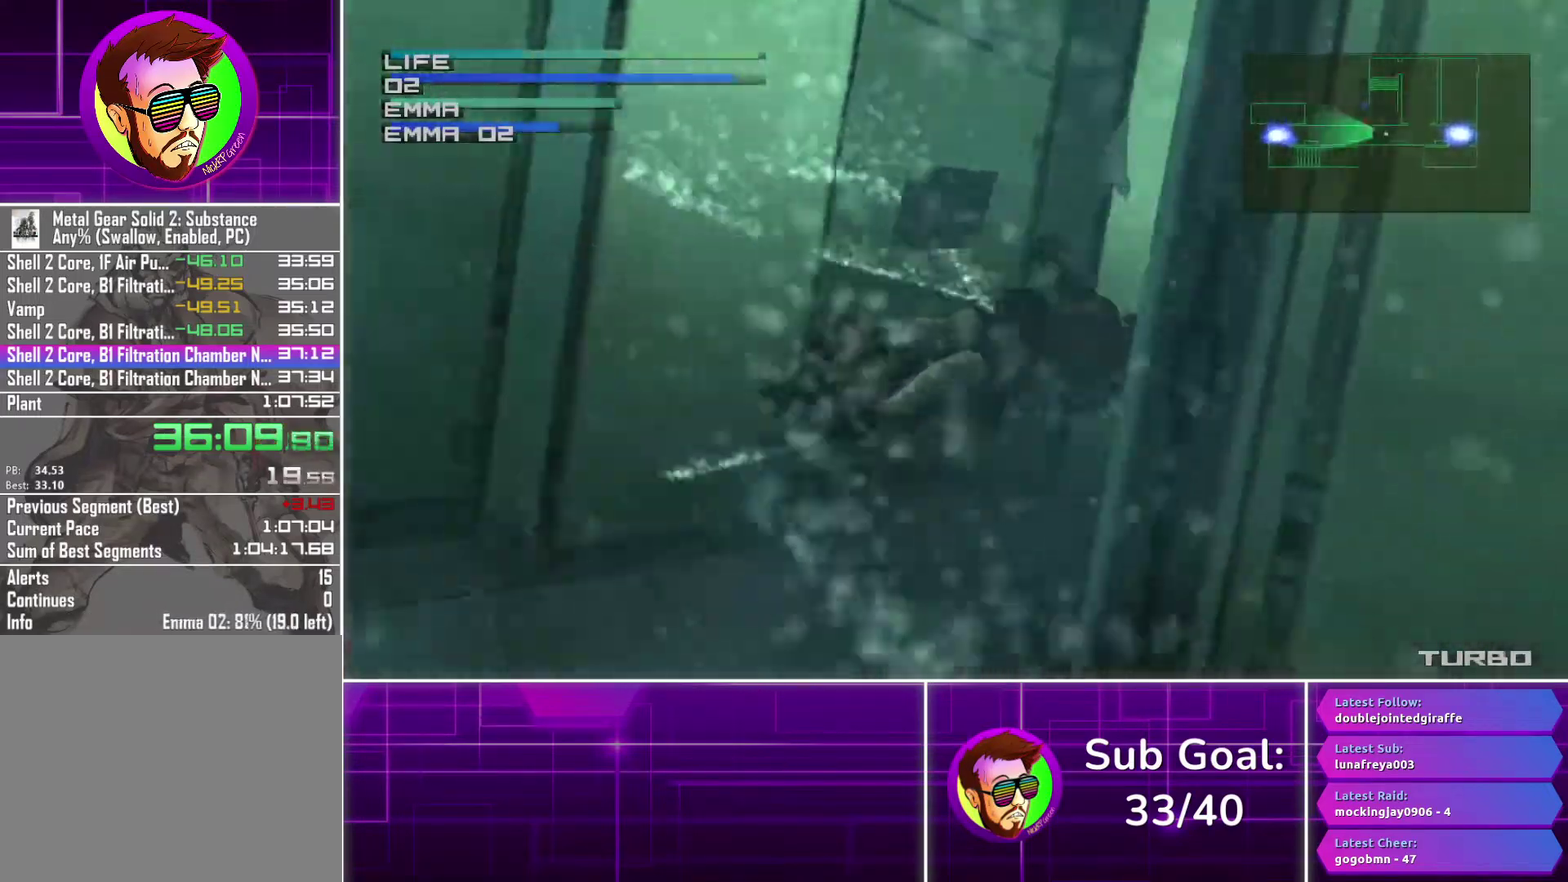
{"buttons": ["CIRCLE"], "left_stick": "center", "right_stick": "center", "events": []}
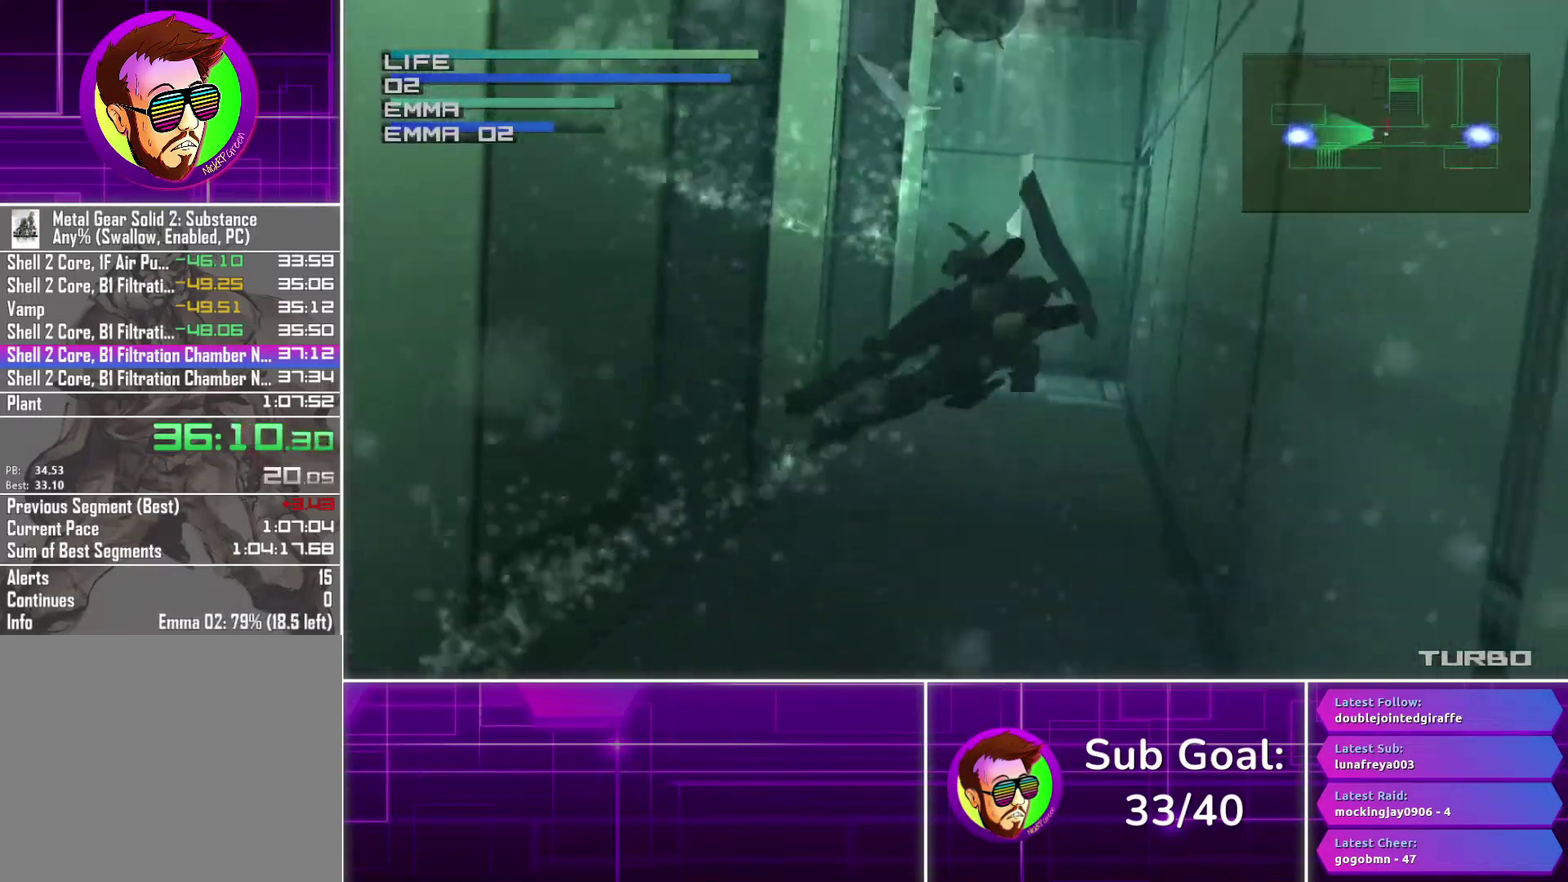
{"buttons": ["CIRCLE"], "left_stick": "center", "right_stick": "center", "events": []}
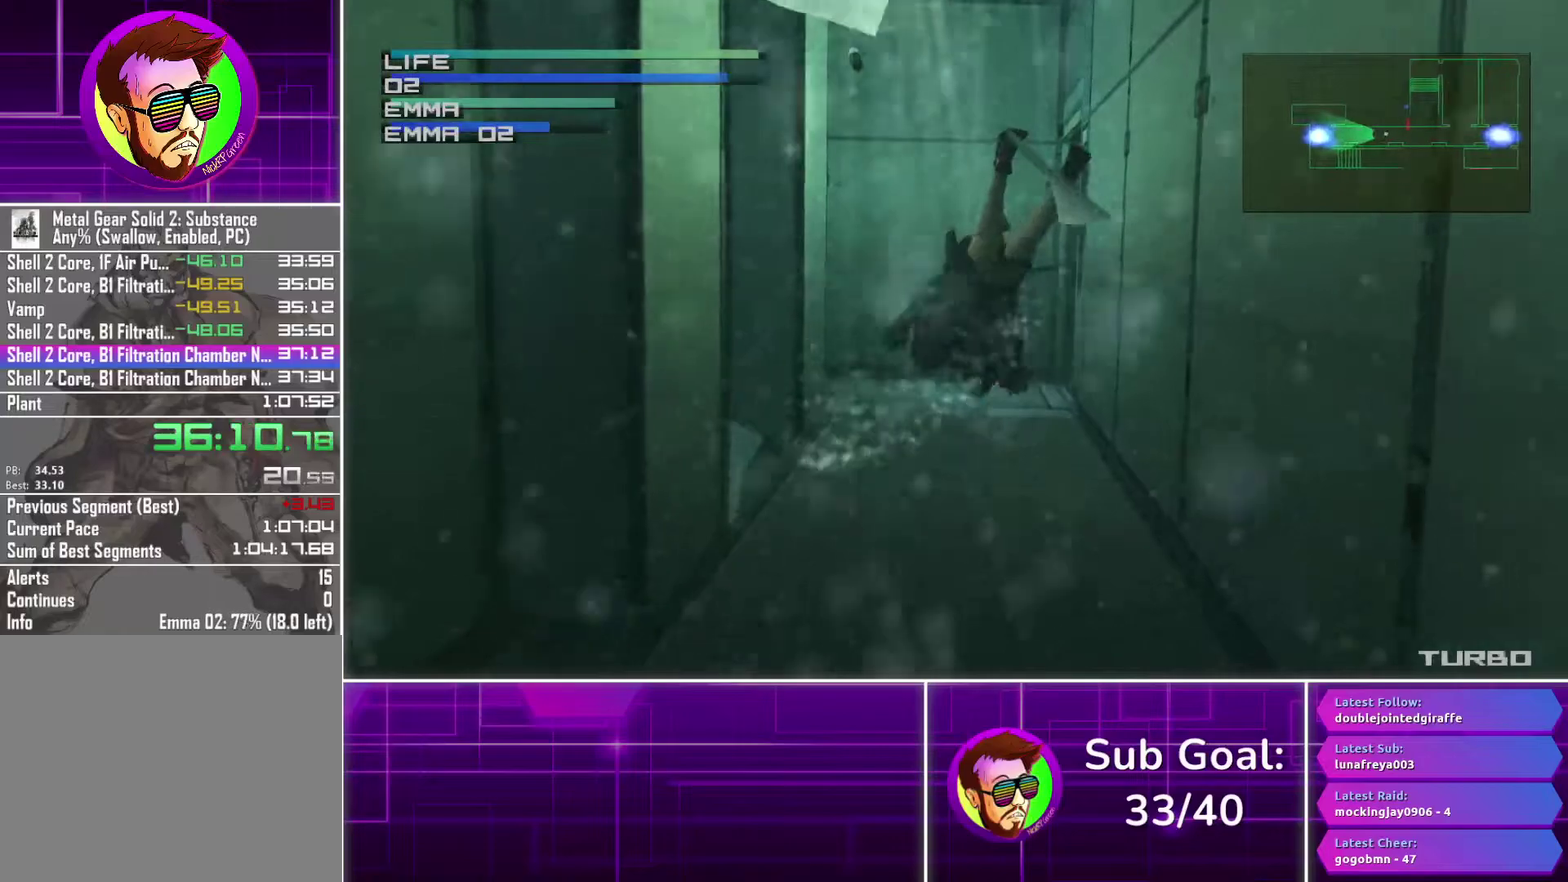
{"buttons": ["CIRCLE"], "left_stick": "center", "right_stick": "center", "events": []}
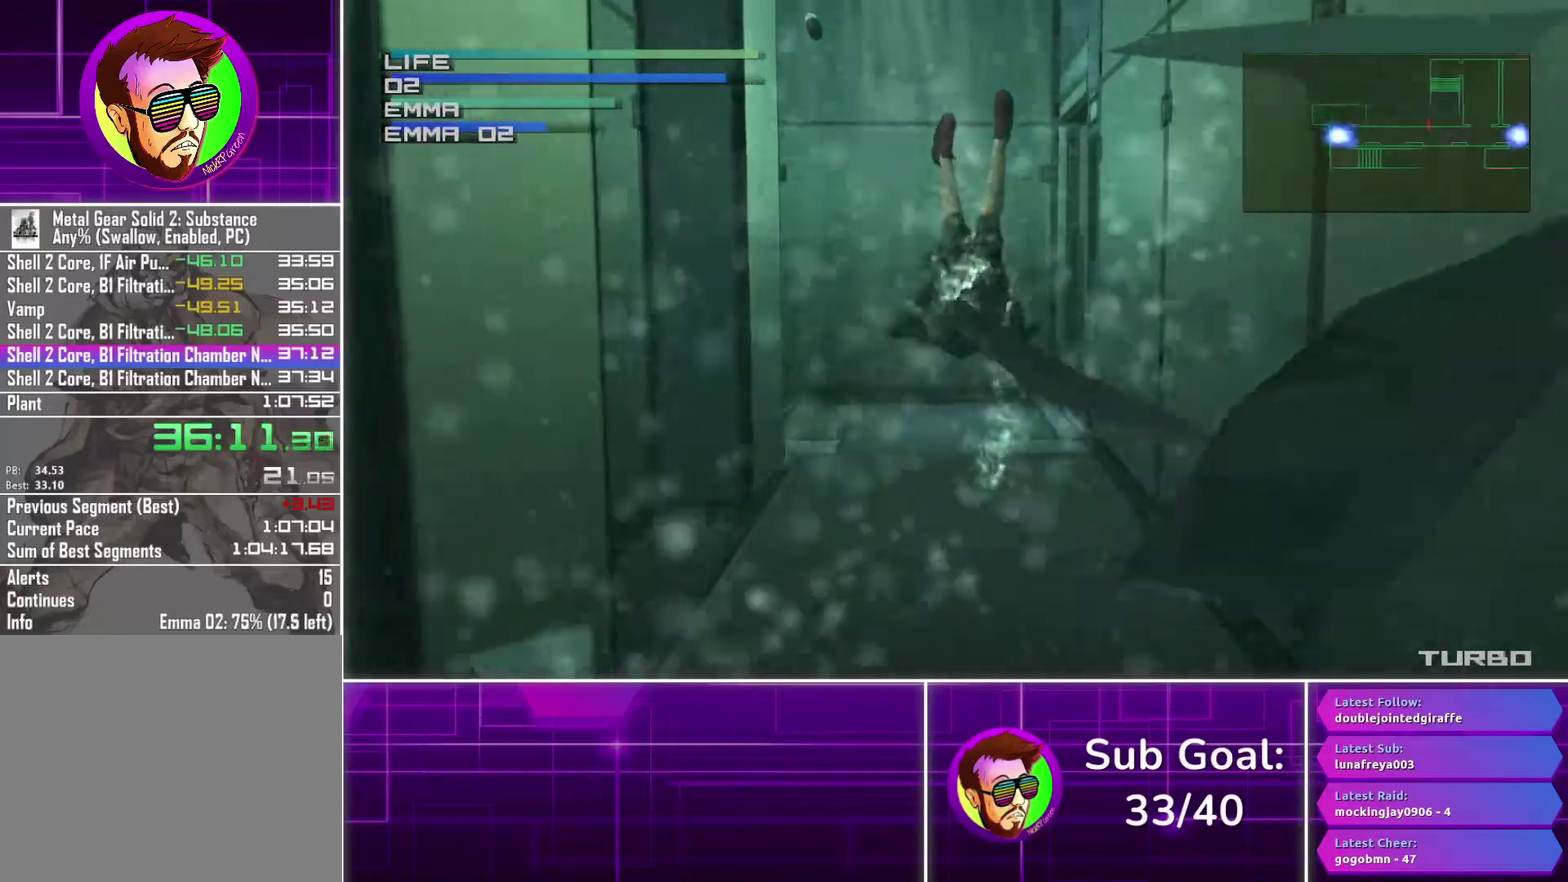
{"buttons": ["CIRCLE"], "left_stick": "center", "right_stick": "center", "events": [[233, "DPAD_LEFT", "down"], [367, "DPAD_LEFT", "up"]]}
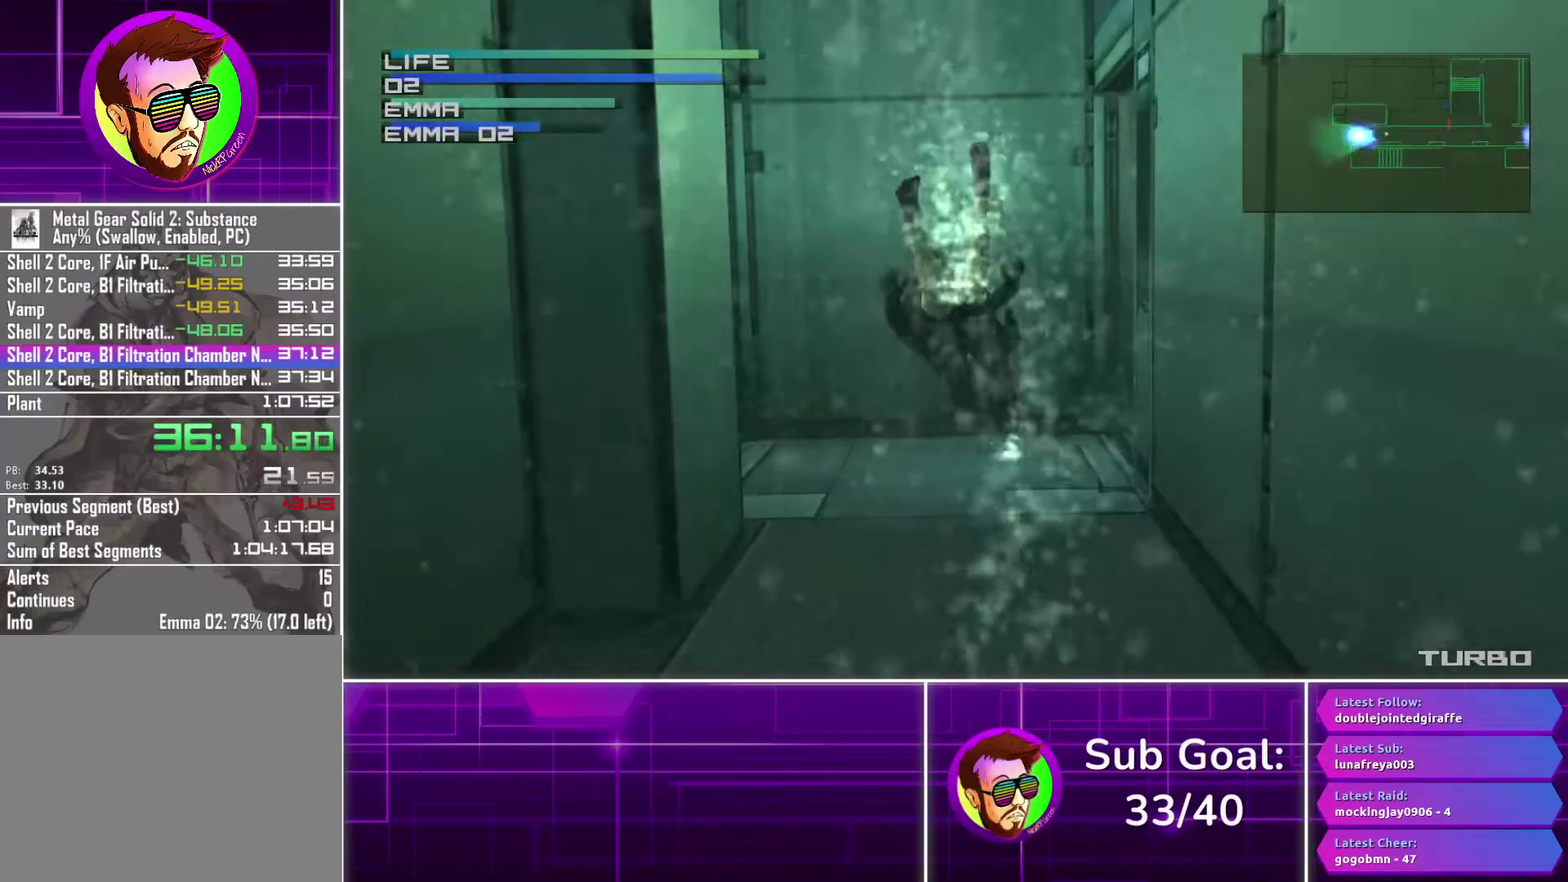
{"buttons": ["CIRCLE", "DPAD_LEFT"], "left_stick": "center", "right_stick": "center", "events": [[183, "DPAD_LEFT", "down"]]}
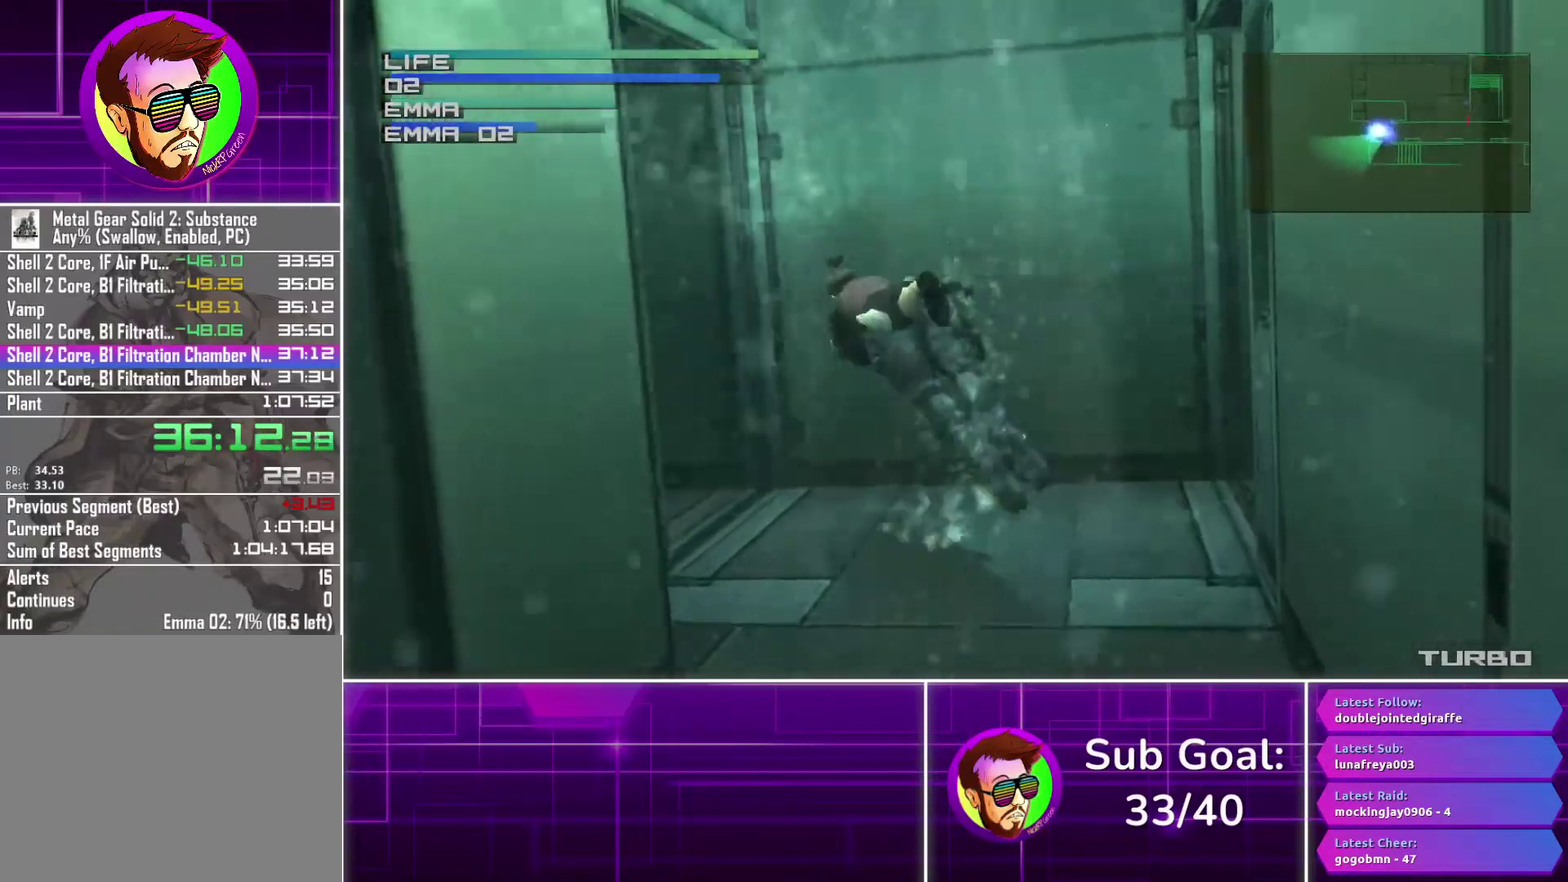
{"buttons": ["CIRCLE", "DPAD_LEFT"], "left_stick": "center", "right_stick": "center", "events": []}
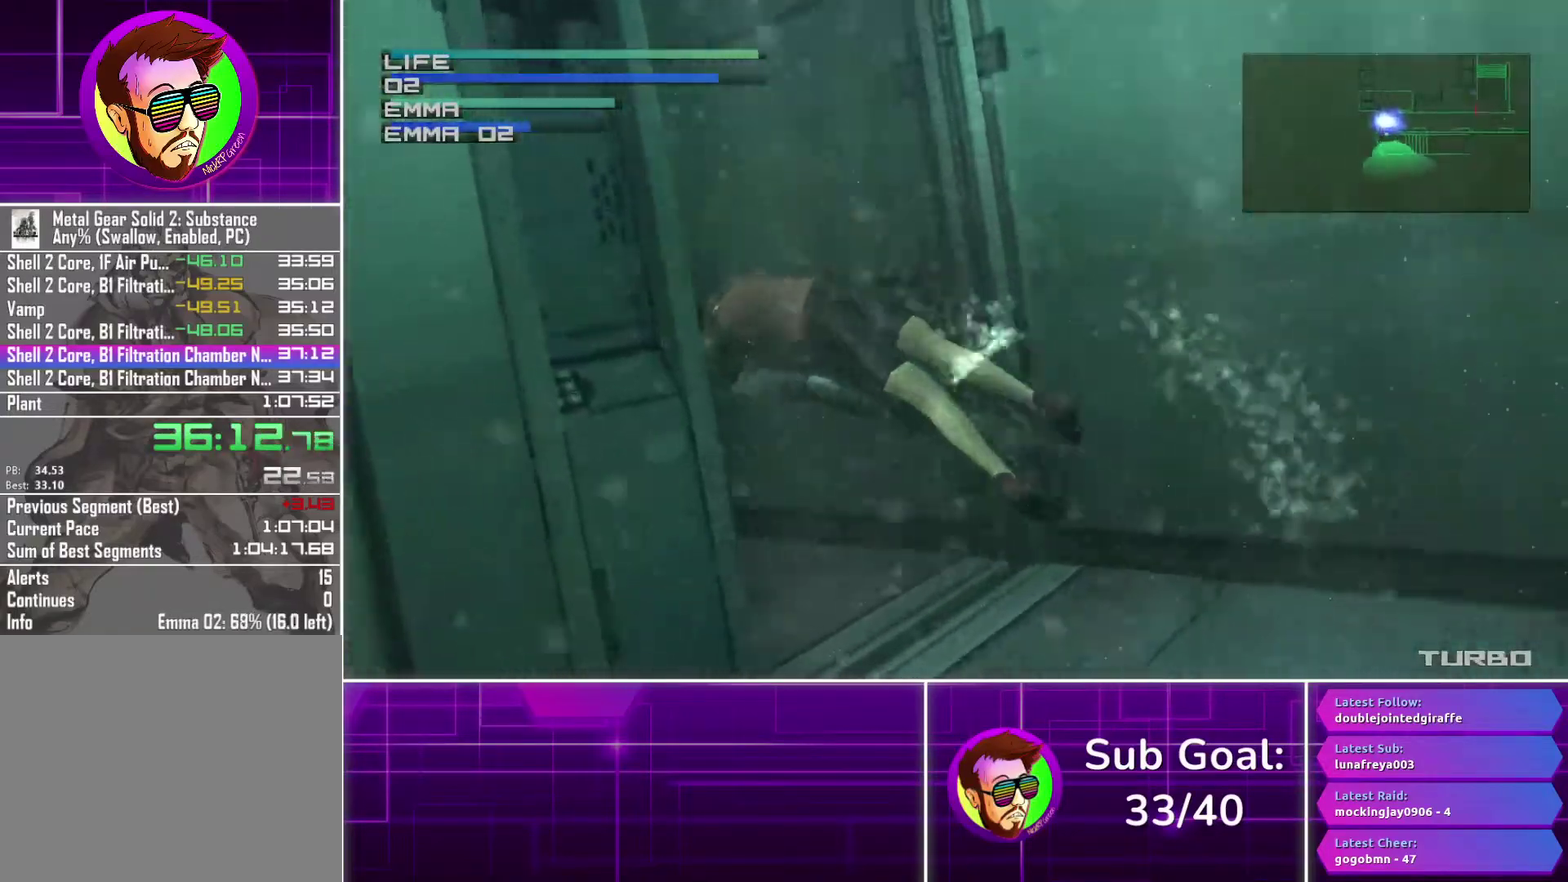
{"buttons": ["CIRCLE", "DPAD_LEFT"], "left_stick": "center", "right_stick": "center", "events": []}
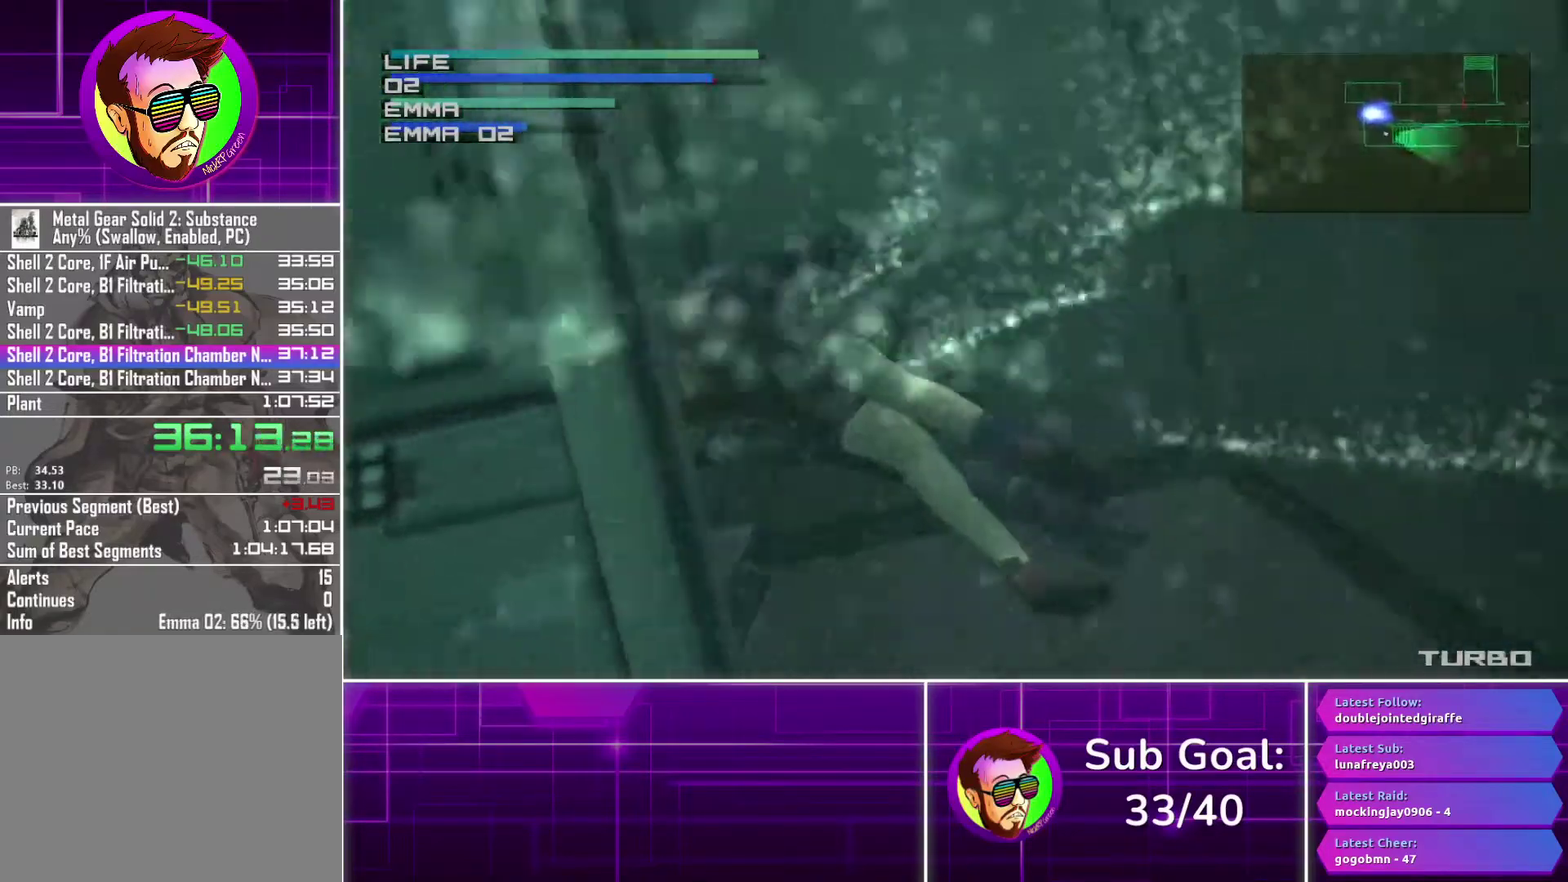
{"buttons": ["CIRCLE"], "left_stick": "center", "right_stick": "center", "events": [[33, "DPAD_LEFT", "up"], [150, "DPAD_UP", "down"], [283, "DPAD_UP", "up"]]}
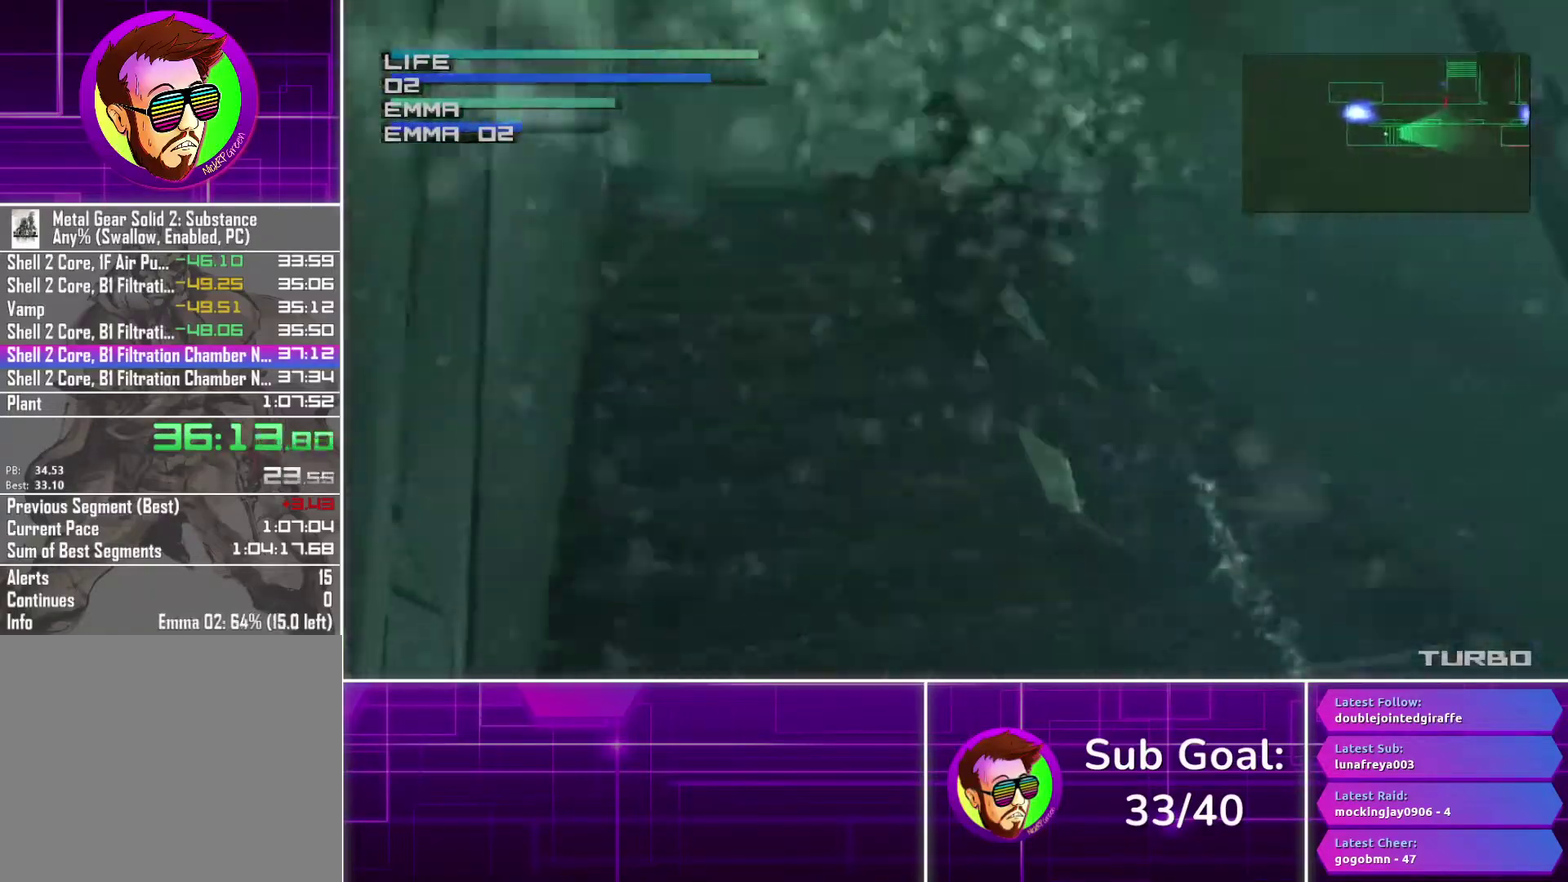
{"buttons": ["CIRCLE"], "left_stick": "center", "right_stick": "center", "events": [[283, "DPAD_UP", "down"], [417, "DPAD_UP", "up"]]}
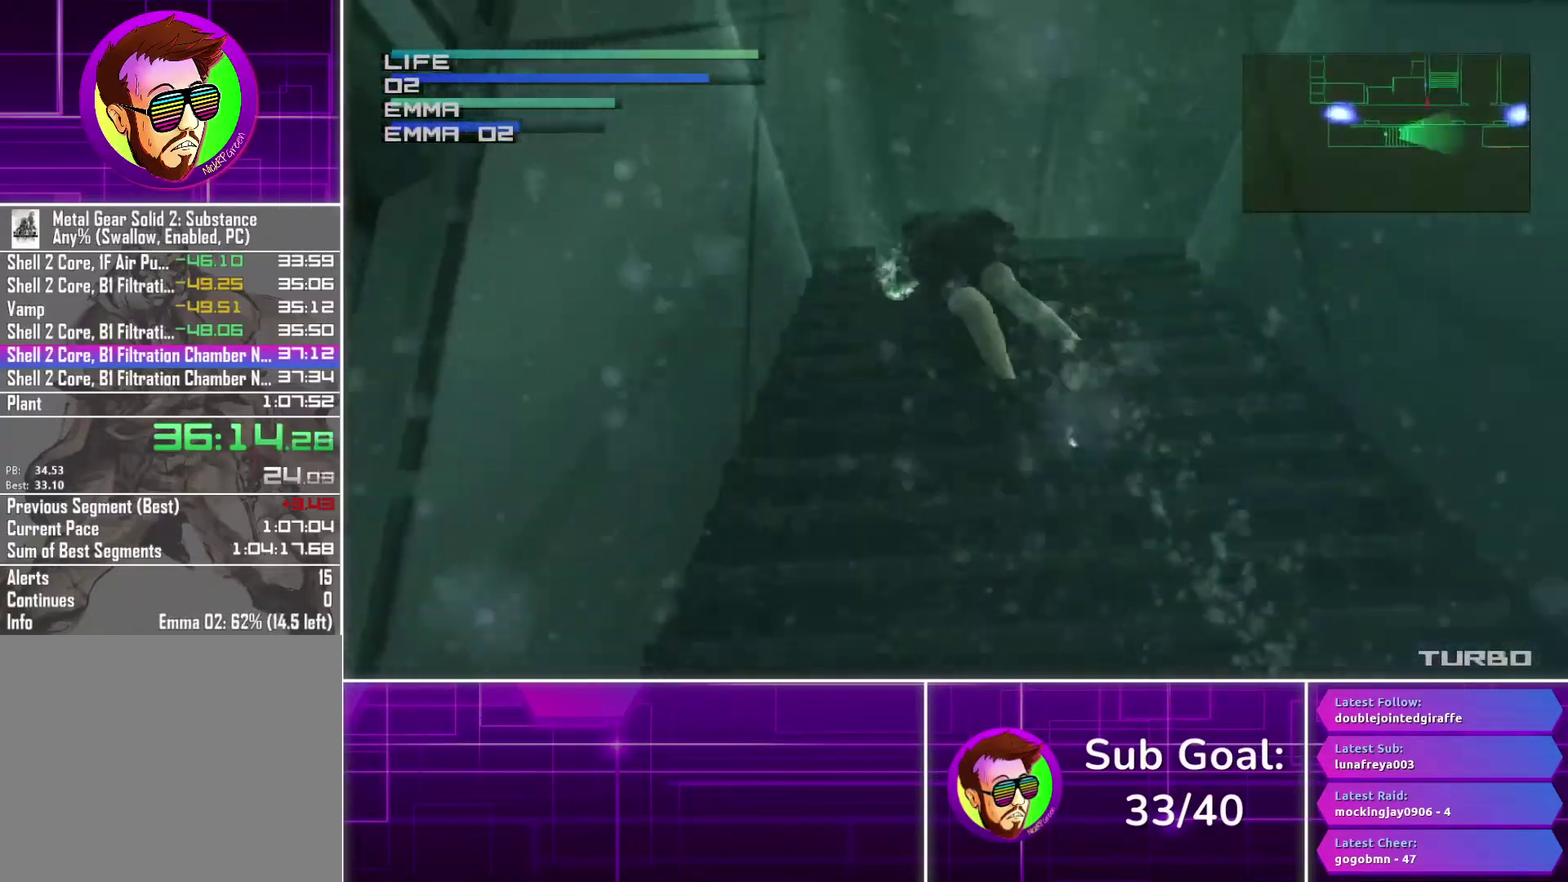
{"buttons": [], "left_stick": "center", "right_stick": "center", "events": [[33, "DPAD_UP", "down"], [67, "DPAD_RIGHT", "down"], [167, "DPAD_RIGHT", "up"], [167, "DPAD_UP", "up"], [467, "CIRCLE", "up"]]}
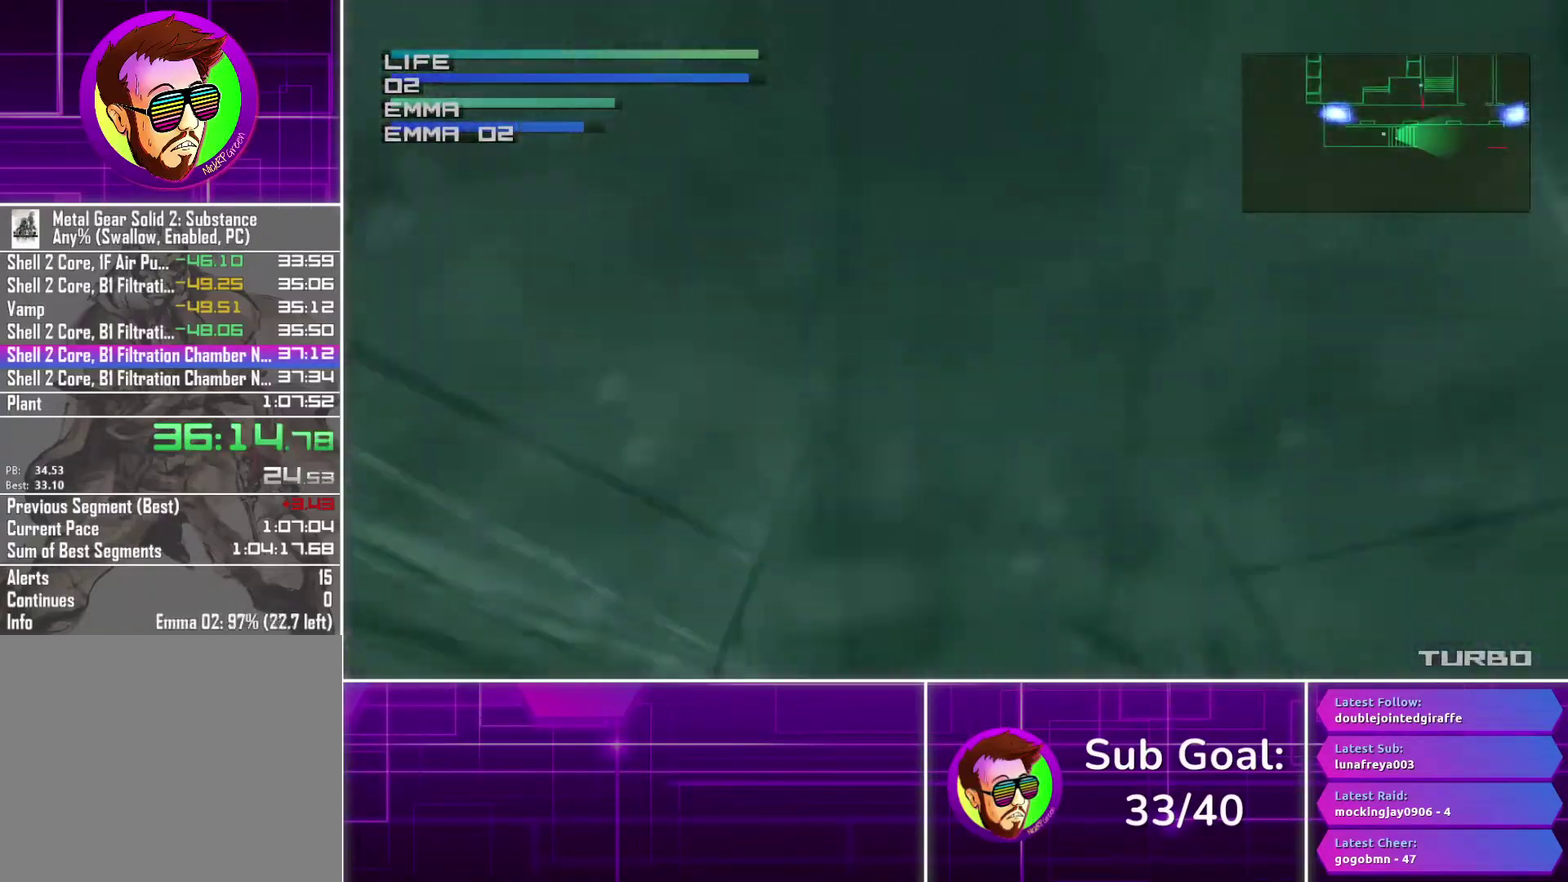
{"buttons": [], "left_stick": "down", "right_stick": "center", "events": [[233, "left_stick", "down-right"], [417, "left_stick", "down"]]}
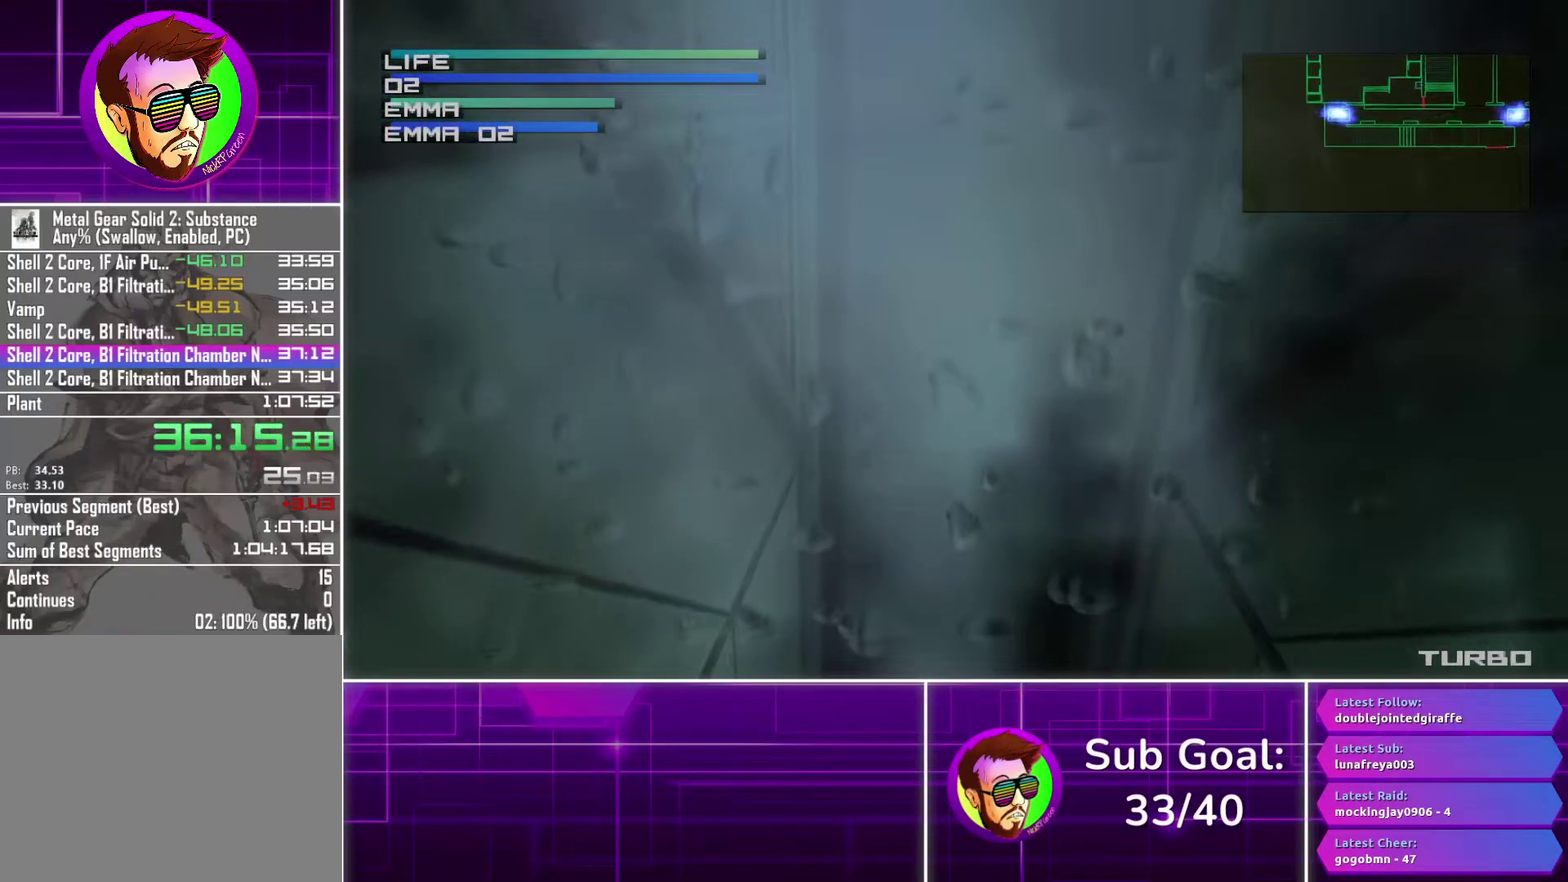
{"buttons": [], "left_stick": "down", "right_stick": "center", "events": []}
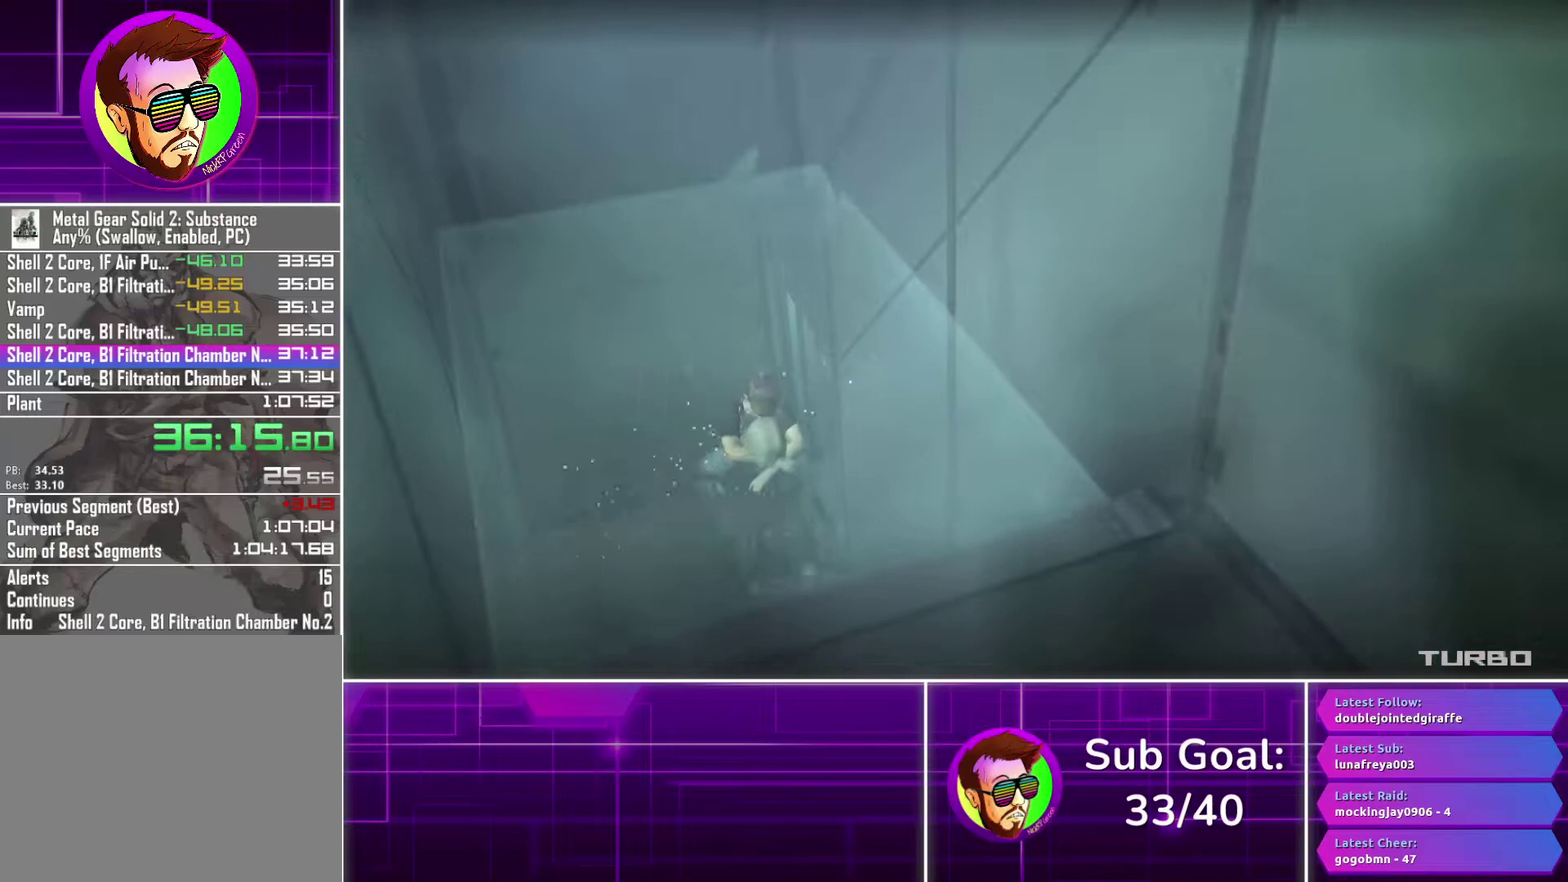
{"buttons": [], "left_stick": "center", "right_stick": "center", "events": [[167, "left_stick", "down-right"], [250, "left_stick", "center"]]}
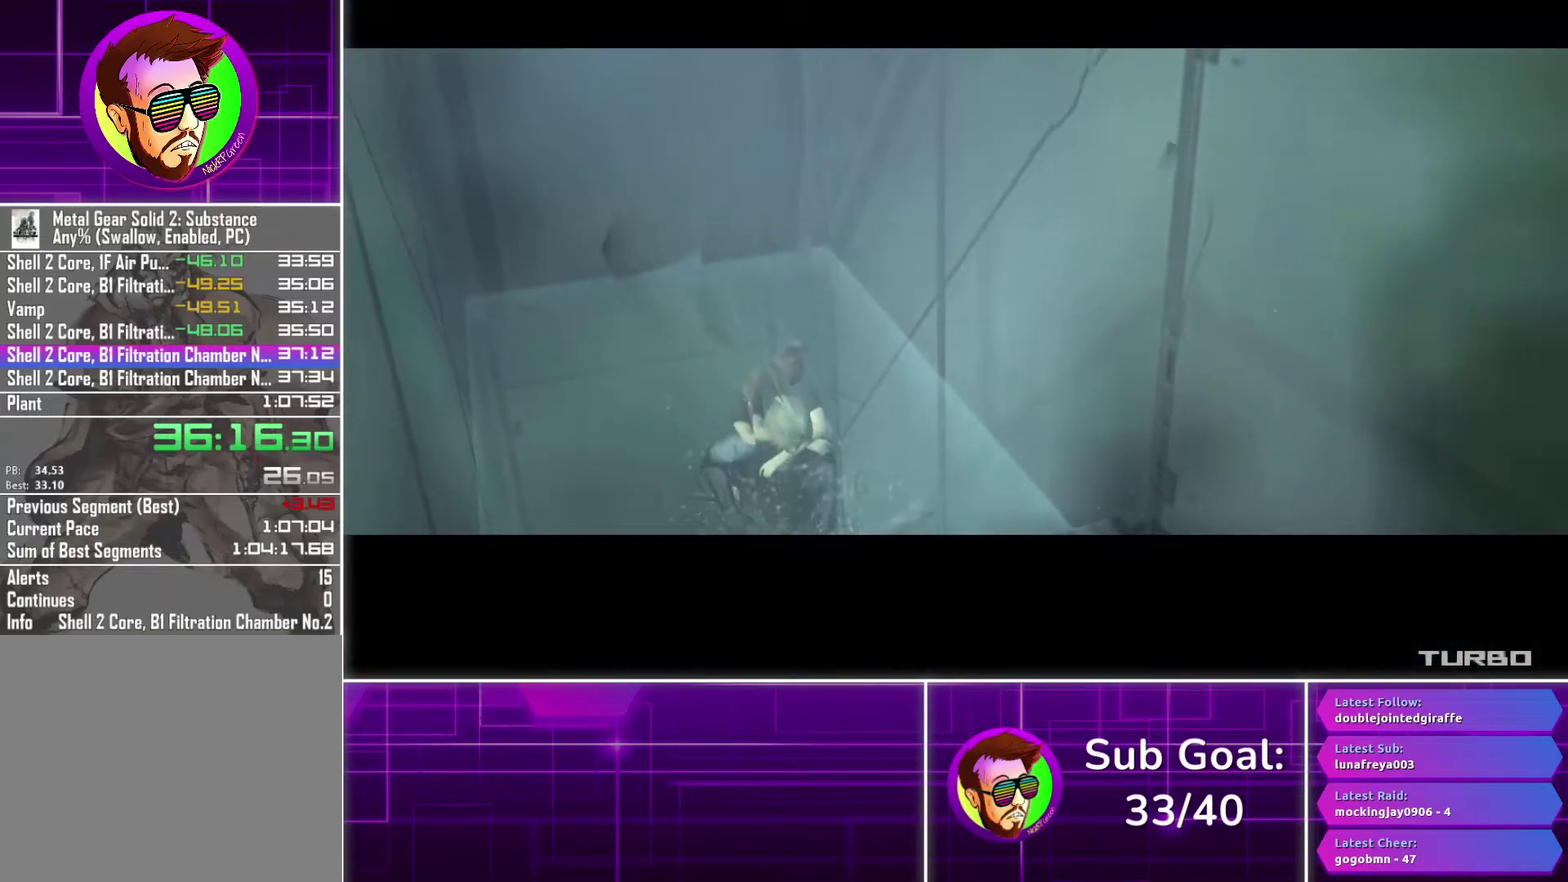
{"buttons": [], "left_stick": "down-right", "right_stick": "center", "events": [[433, "left_stick", "down-right"]]}
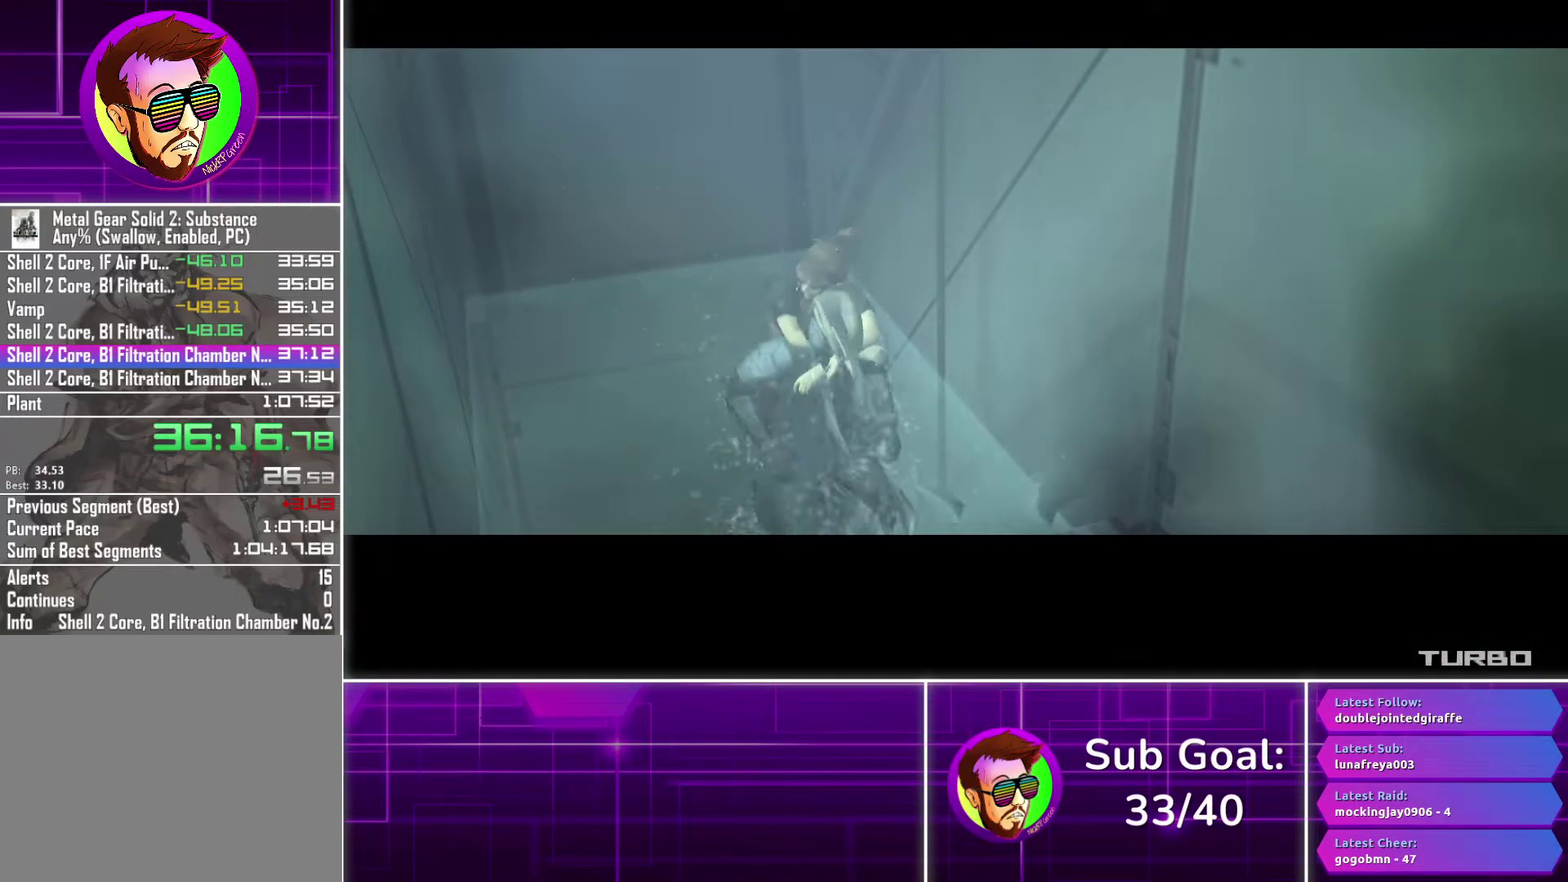
{"buttons": [], "left_stick": "down-right", "right_stick": "center", "events": []}
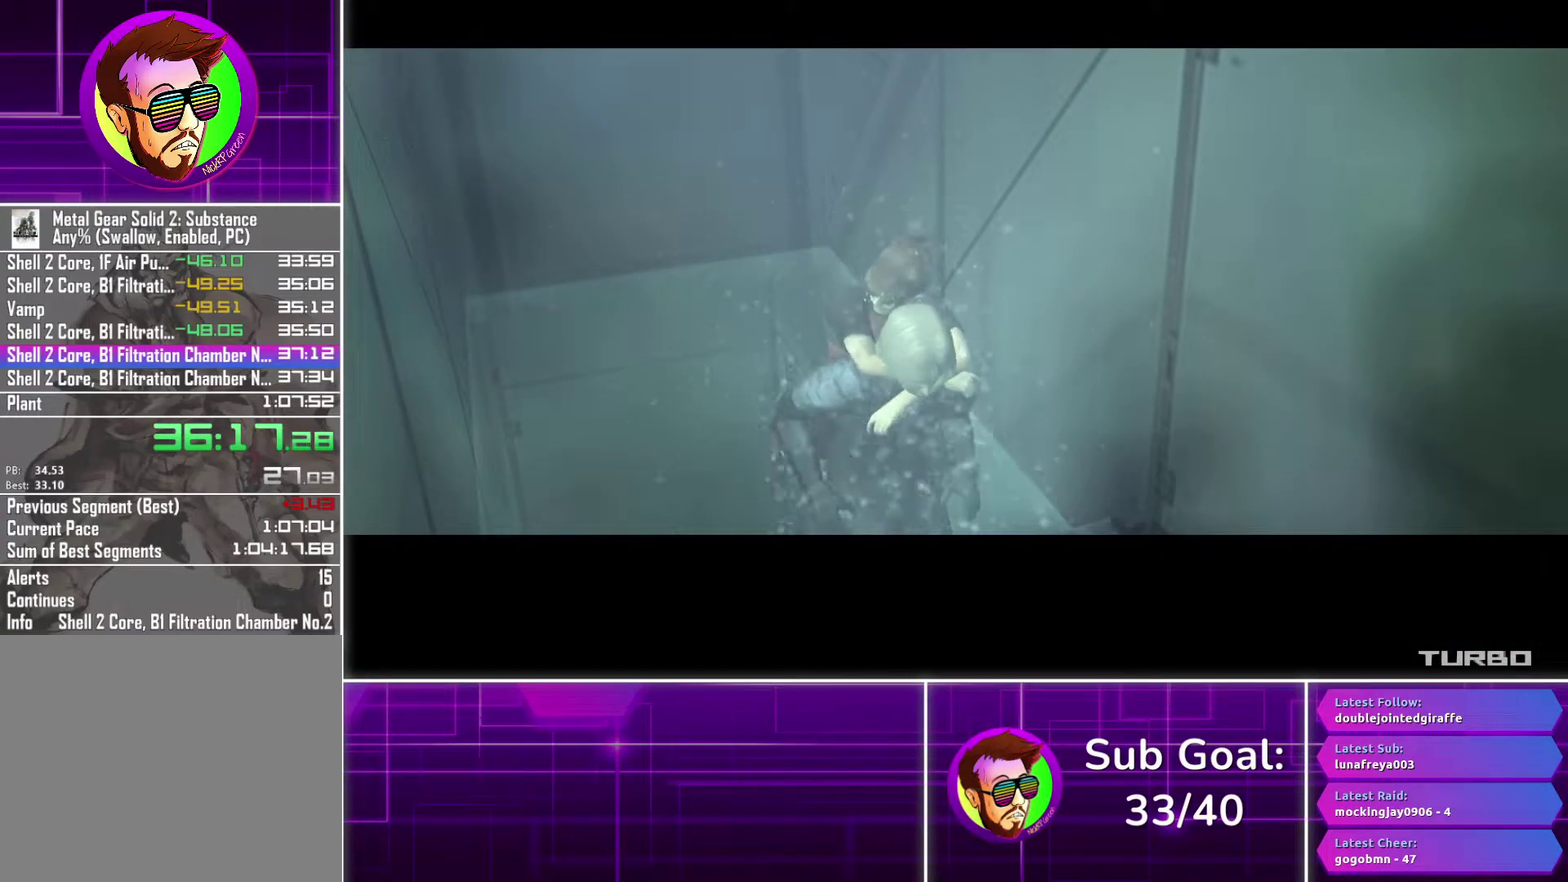
{"buttons": [], "left_stick": "down-right", "right_stick": "center", "events": []}
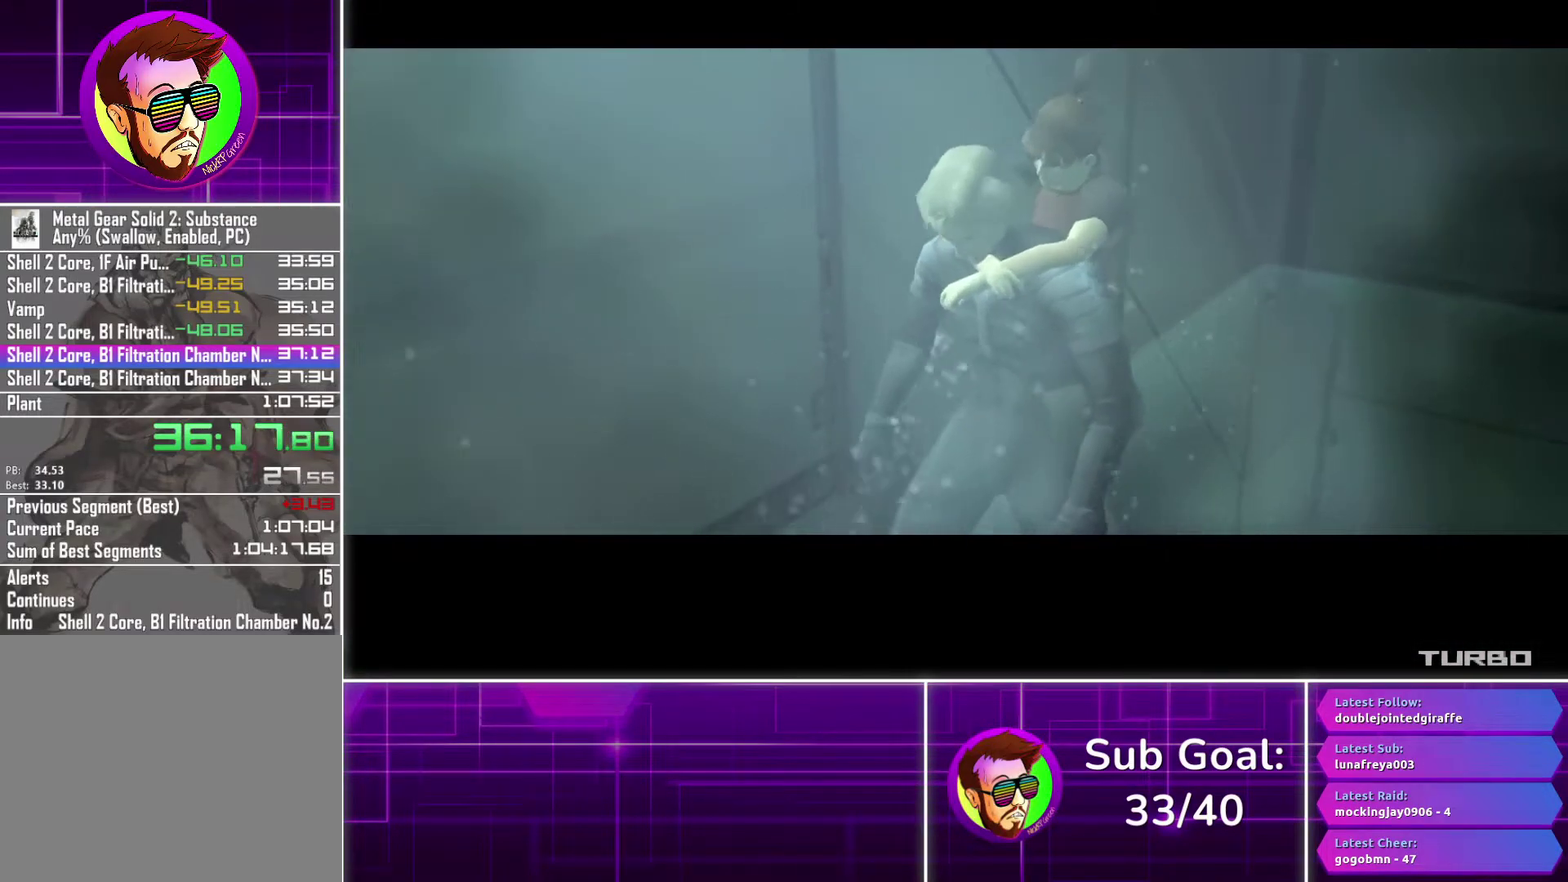
{"buttons": [], "left_stick": "center", "right_stick": "center", "events": [[200, "left_stick", "center"]]}
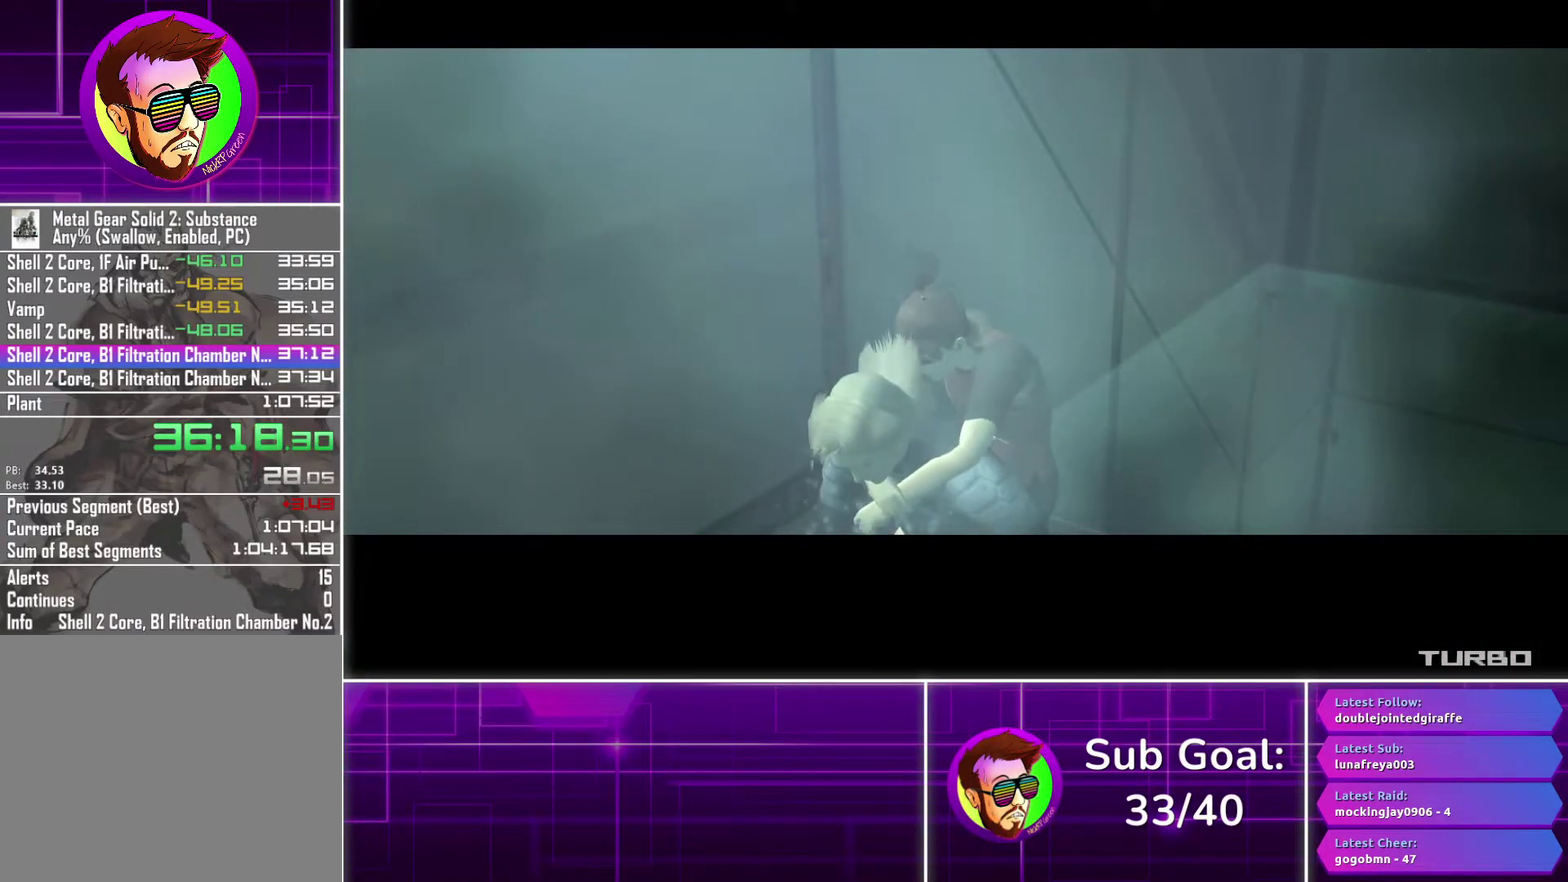
{"buttons": [], "left_stick": "down-right", "right_stick": "center", "events": [[100, "left_stick", "down-right"]]}
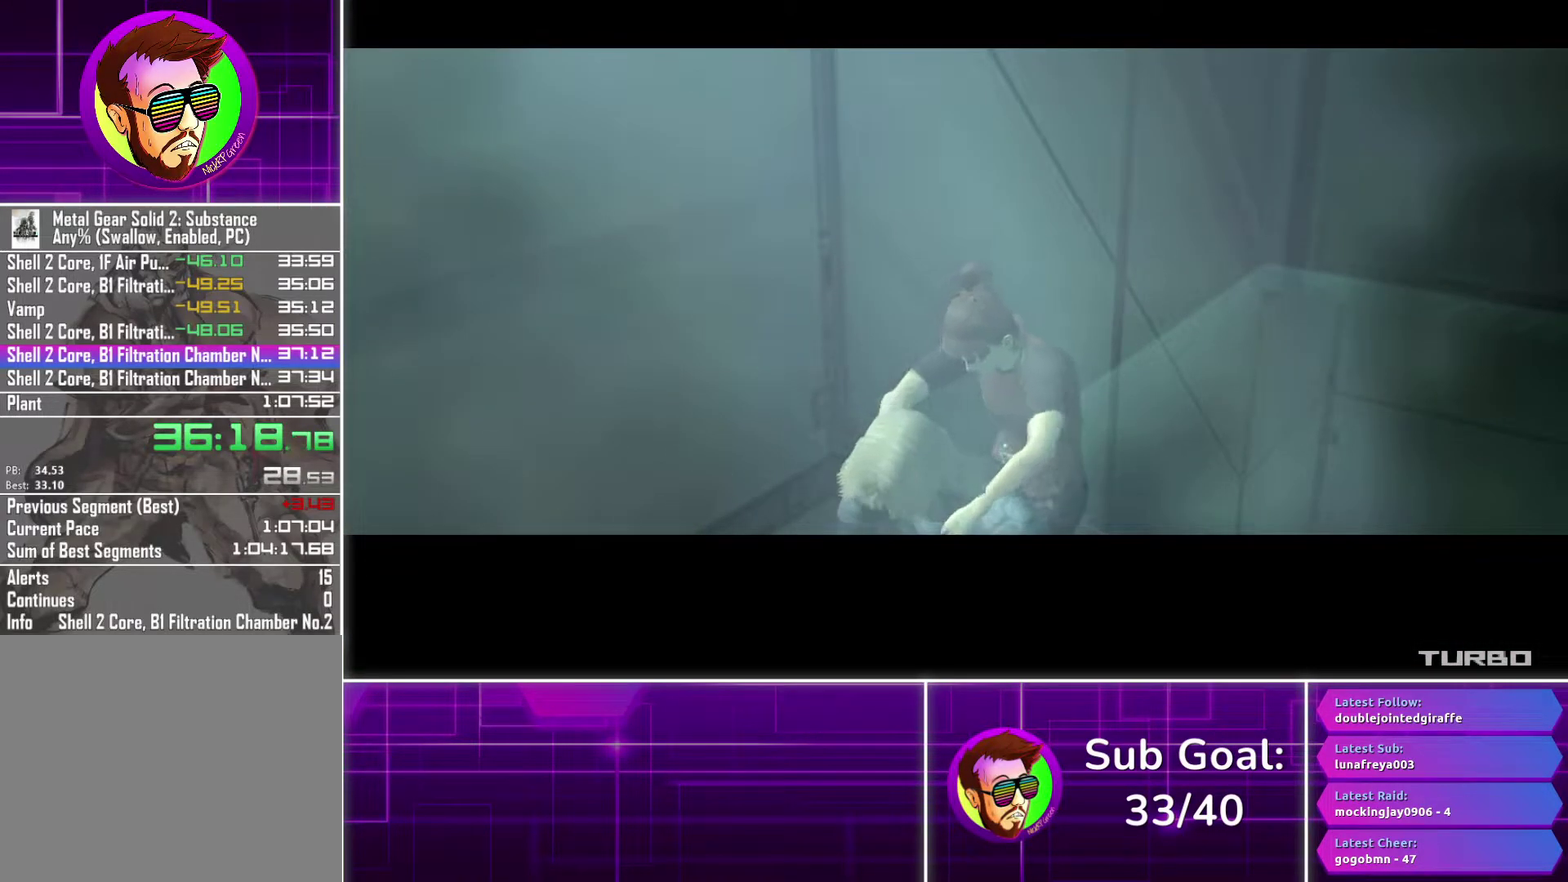
{"buttons": [], "left_stick": "down-right", "right_stick": "center", "events": []}